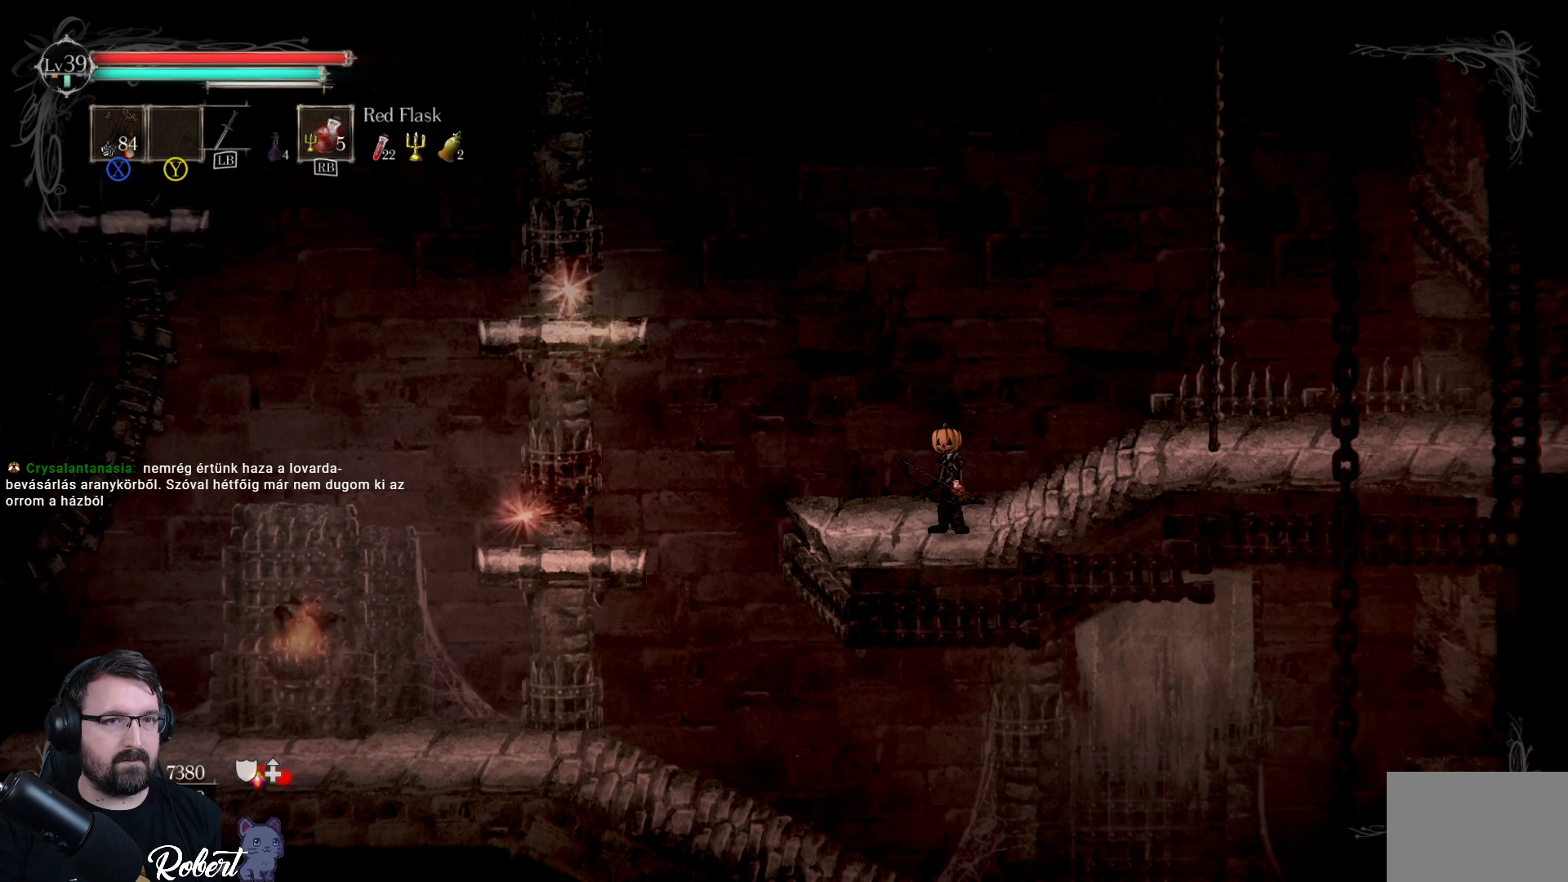
Gameplay with a controller (Xbox layout); each line is a JSON object with the inputs held at the frame after it. "events" lists button and stick changes between this image and that frame as [ms after this image, input, new state], when the widget could be followed in between.
{"buttons": [], "left_stick": "center", "right_stick": "center", "events": []}
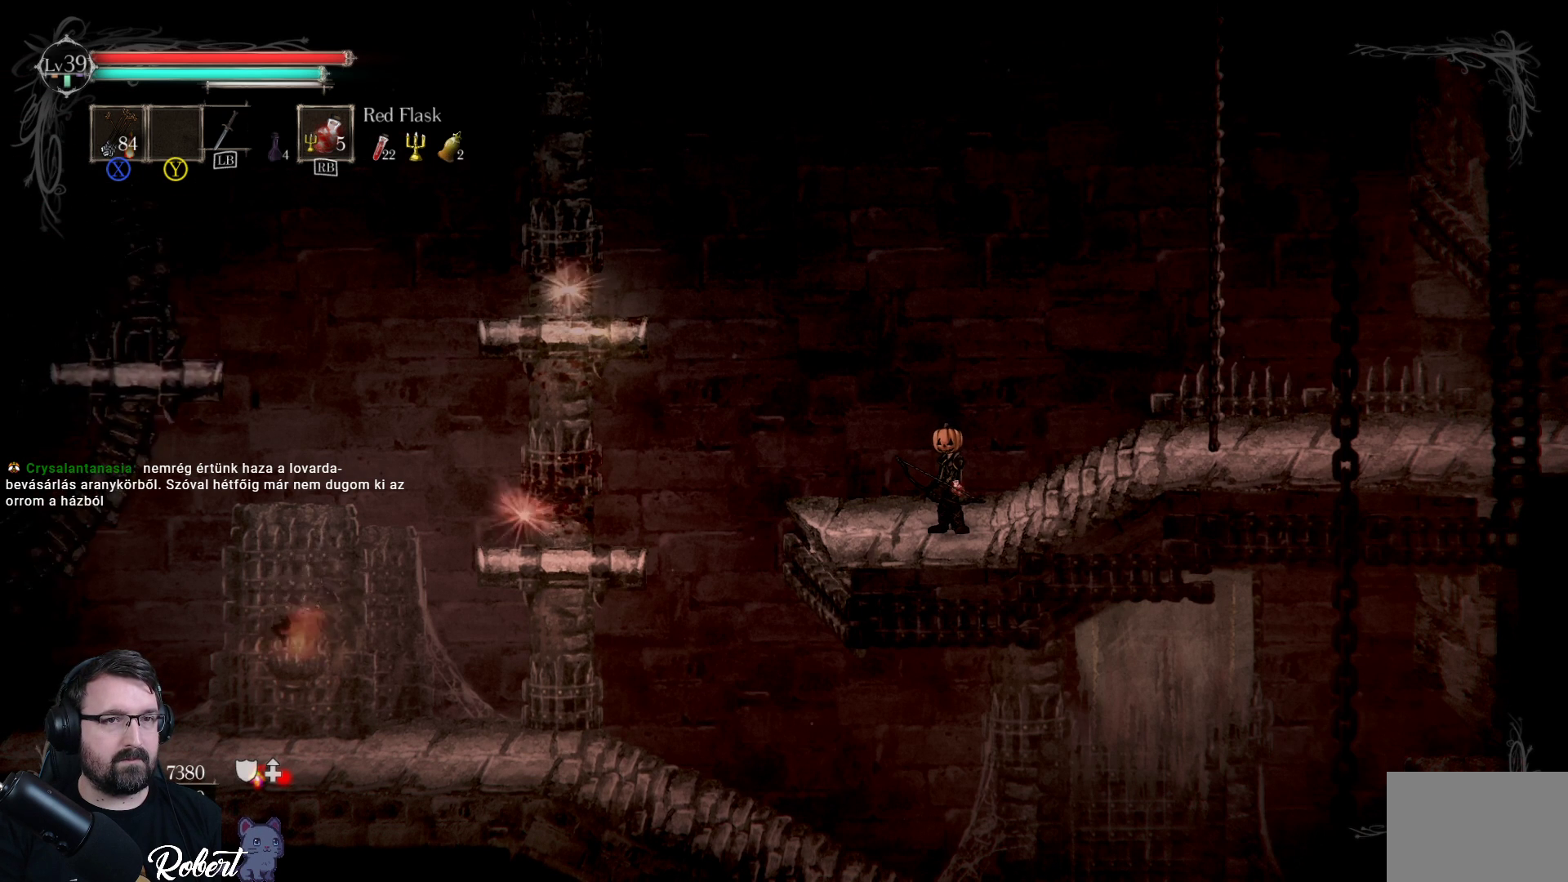
{"buttons": [], "left_stick": "center", "right_stick": "center", "events": [[267, "L1", "down"], [333, "L1", "up"]]}
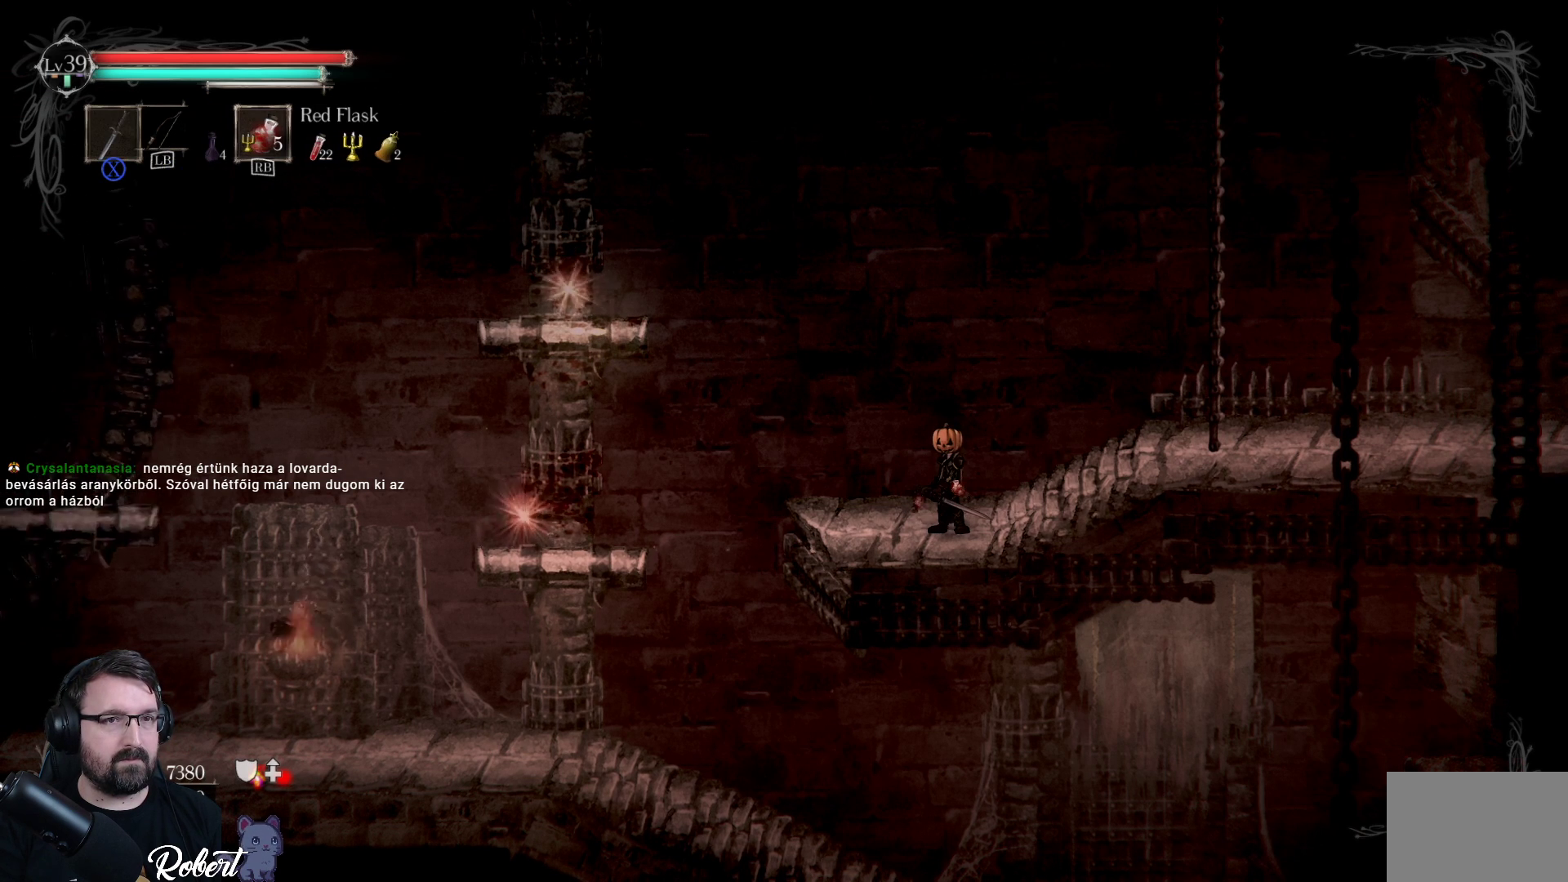
{"buttons": [], "left_stick": "center", "right_stick": "center", "events": []}
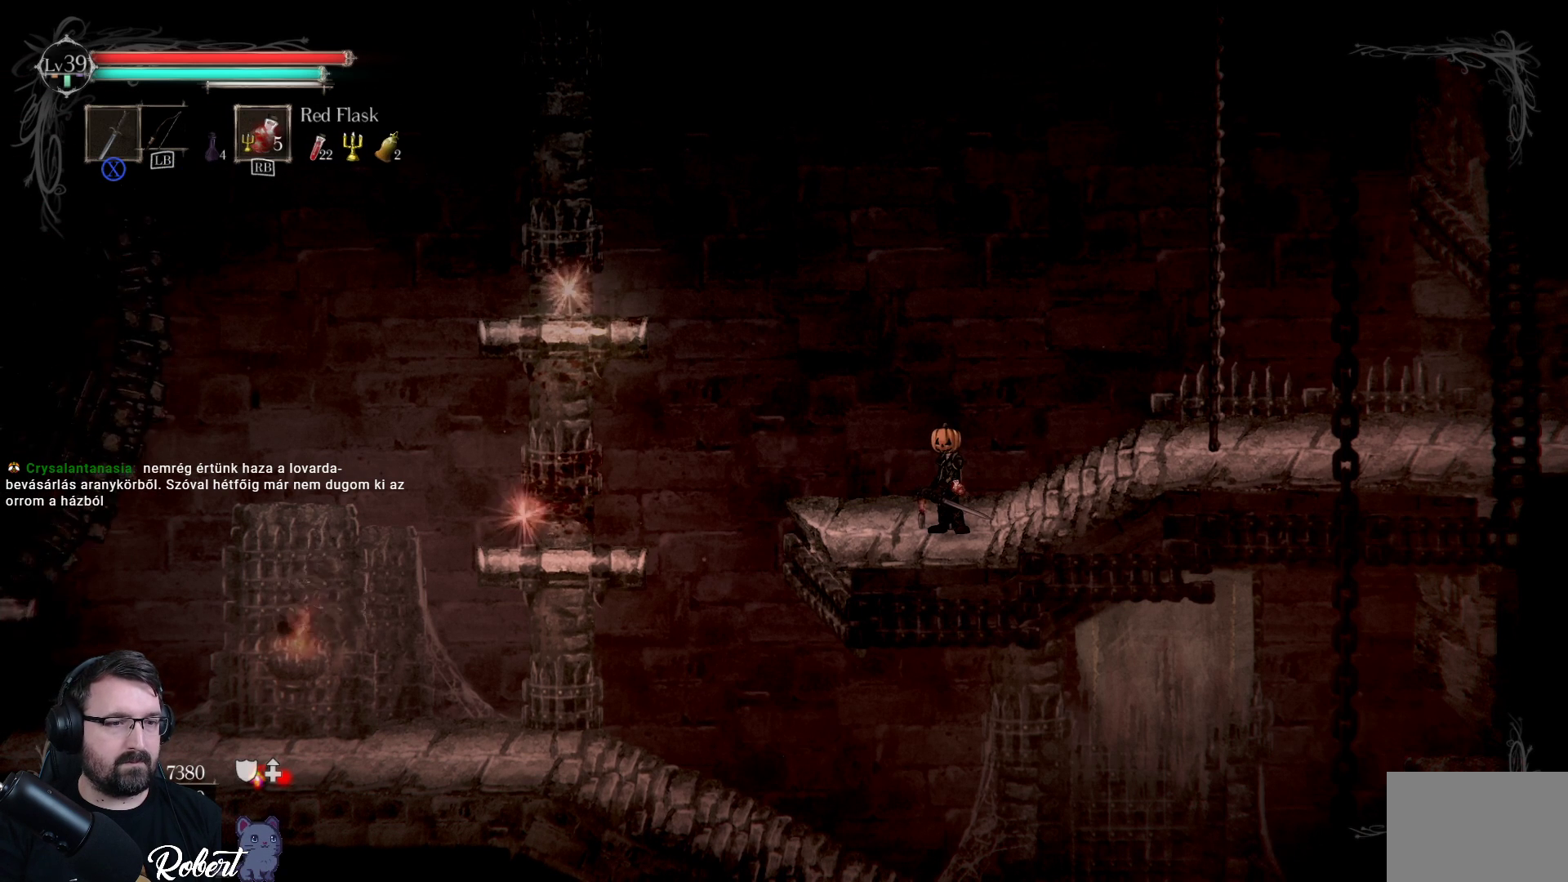
{"buttons": [], "left_stick": "center", "right_stick": "center", "events": []}
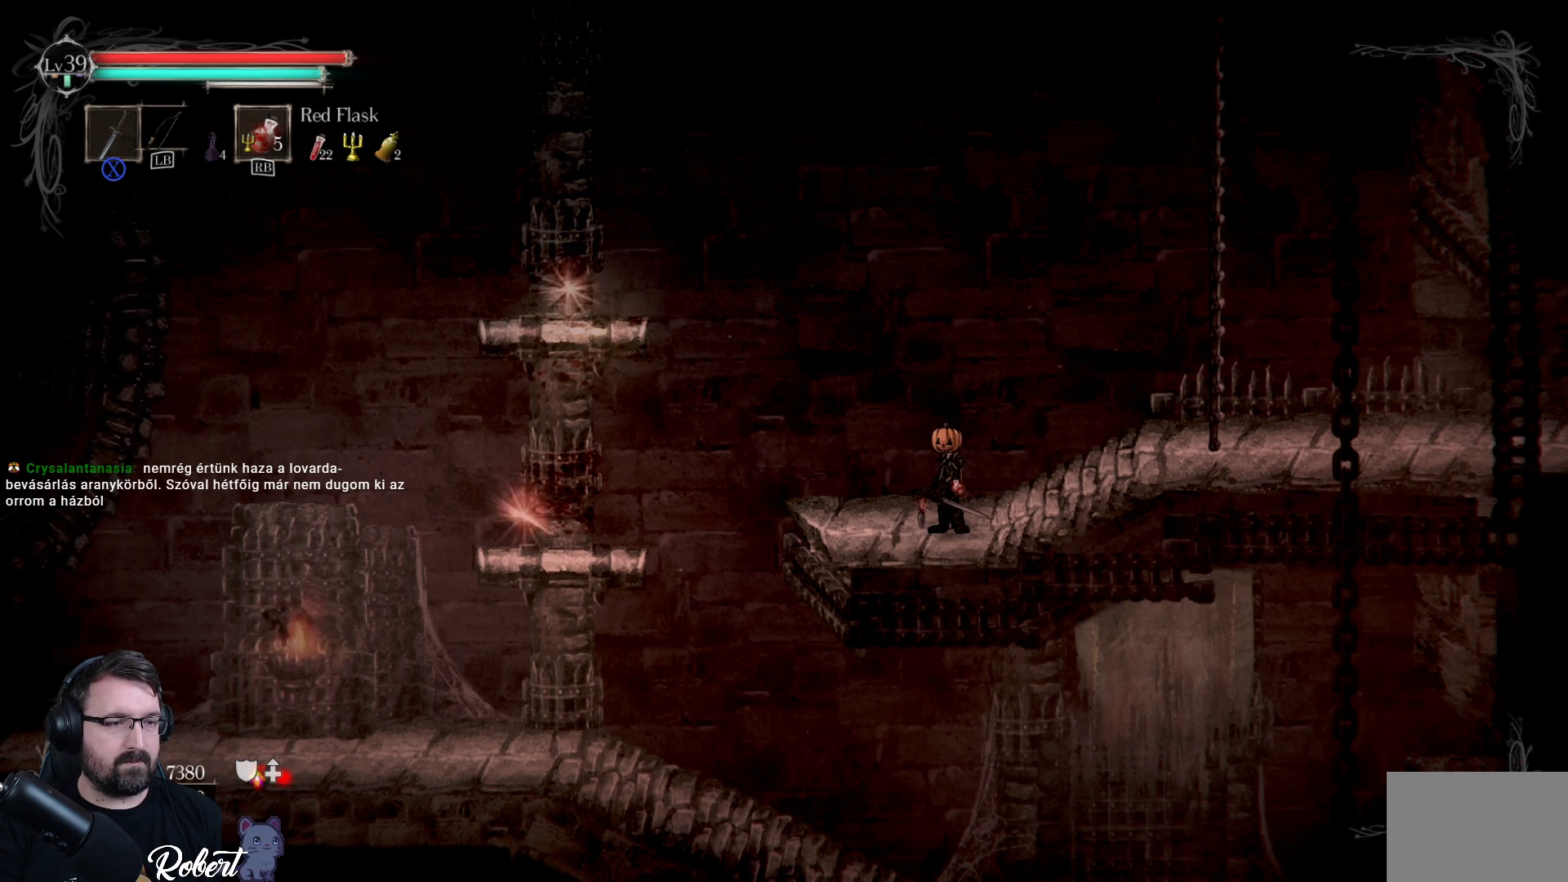
{"buttons": [], "left_stick": "center", "right_stick": "center", "events": []}
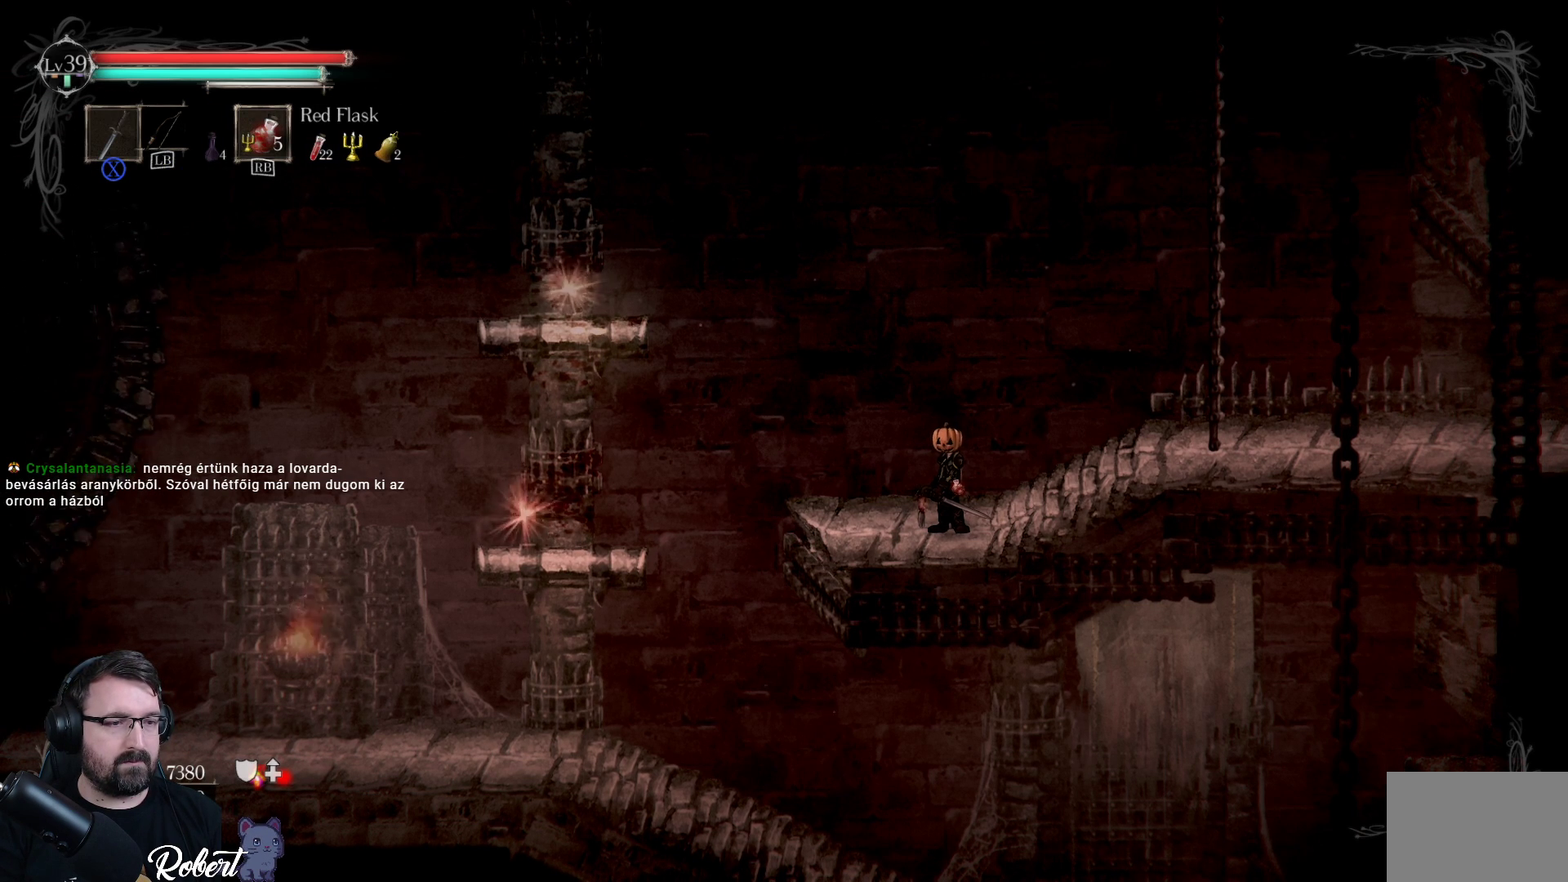
{"buttons": [], "left_stick": "center", "right_stick": "center", "events": []}
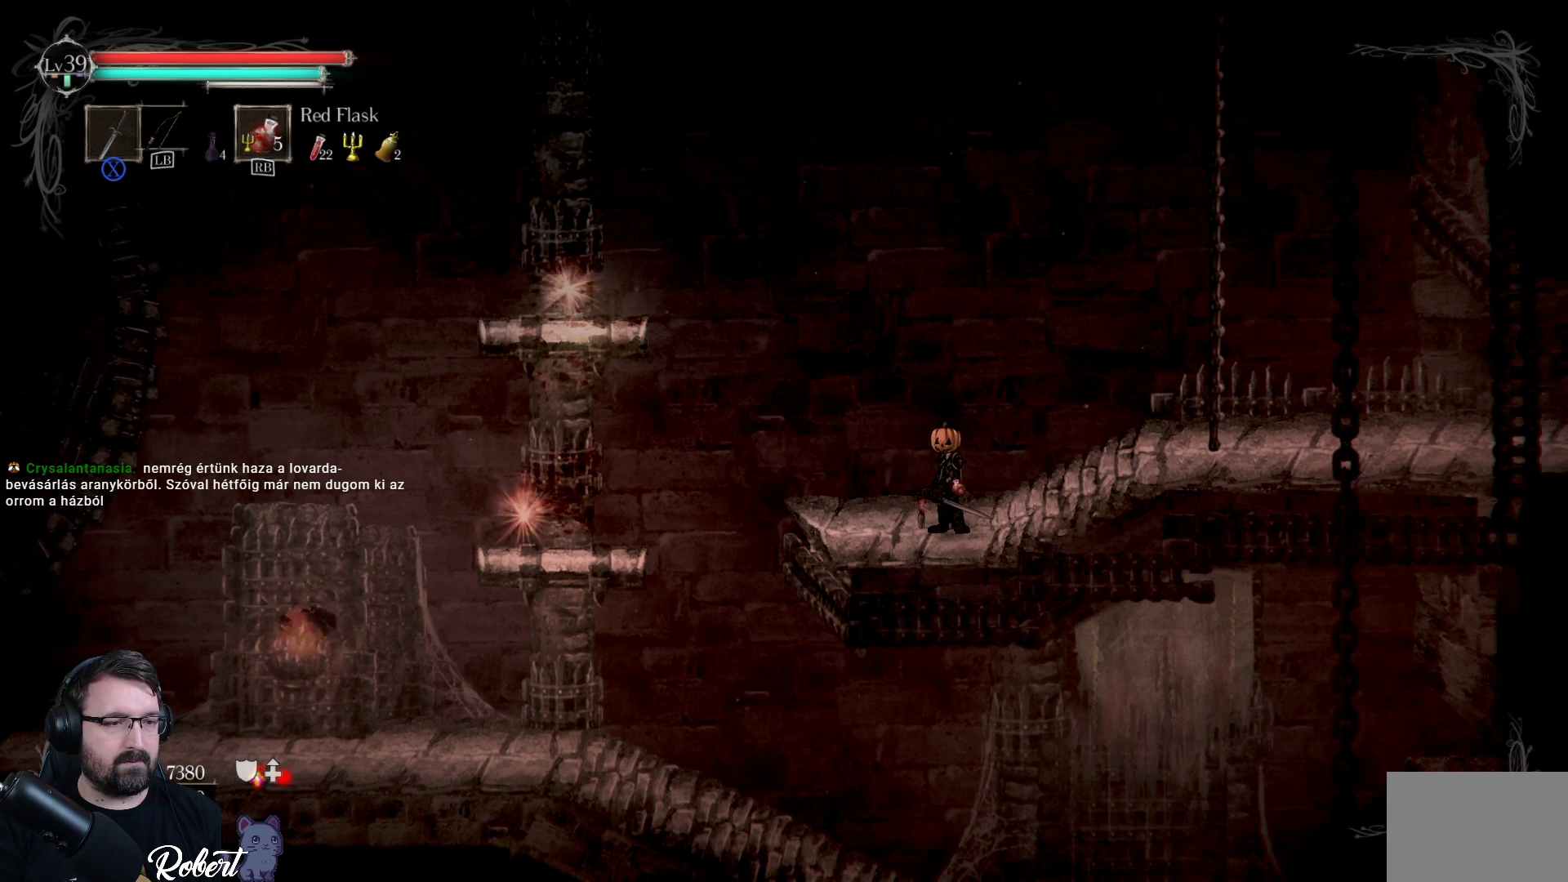
{"buttons": [], "left_stick": "center", "right_stick": "center", "events": []}
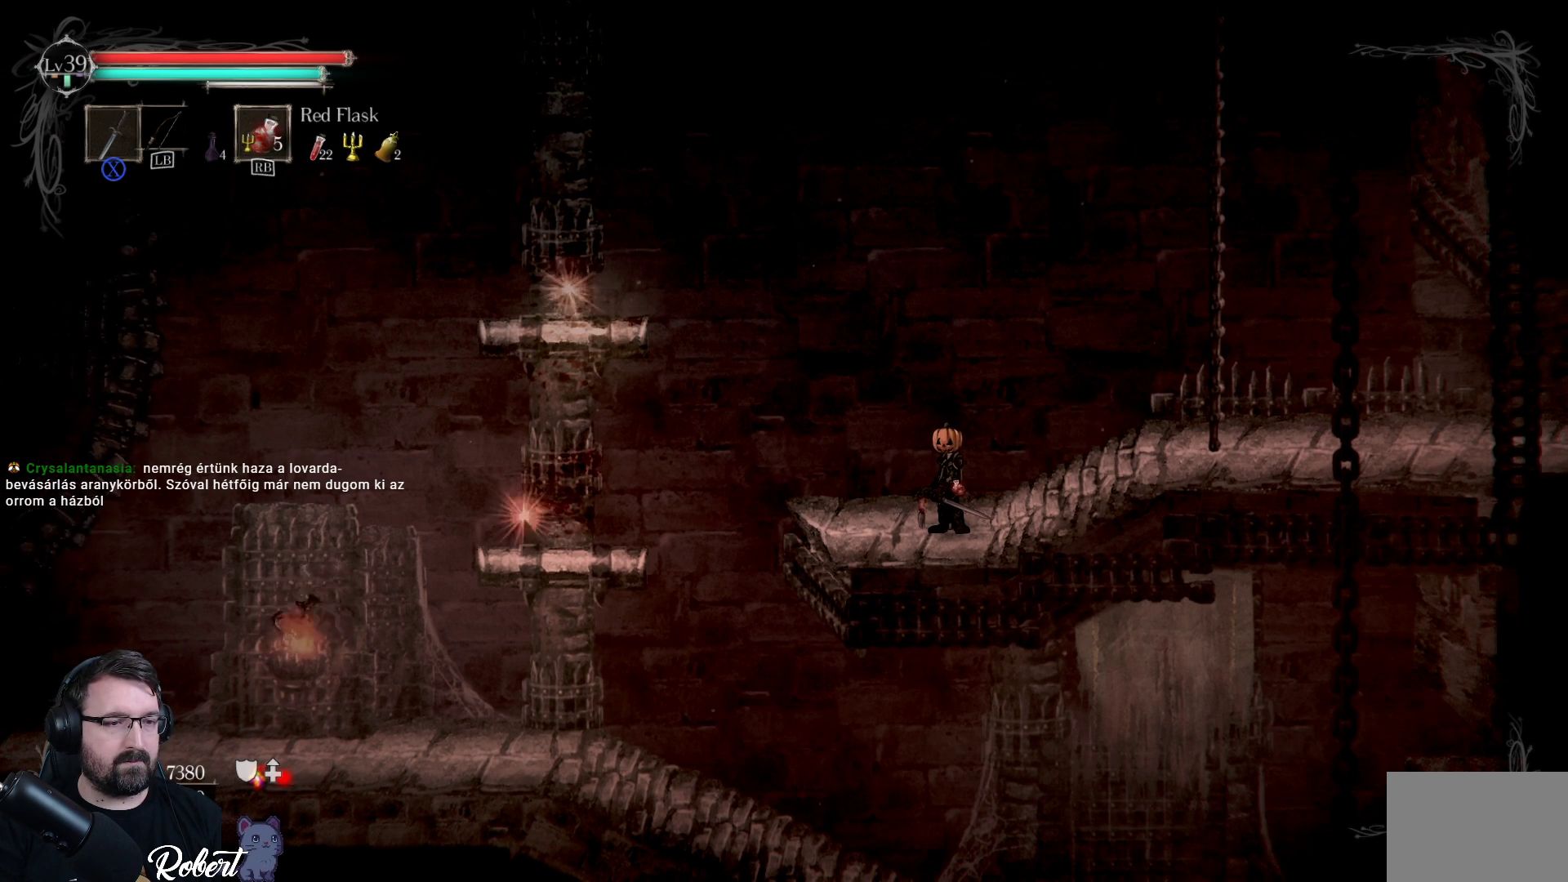
{"buttons": [], "left_stick": "center", "right_stick": "center", "events": []}
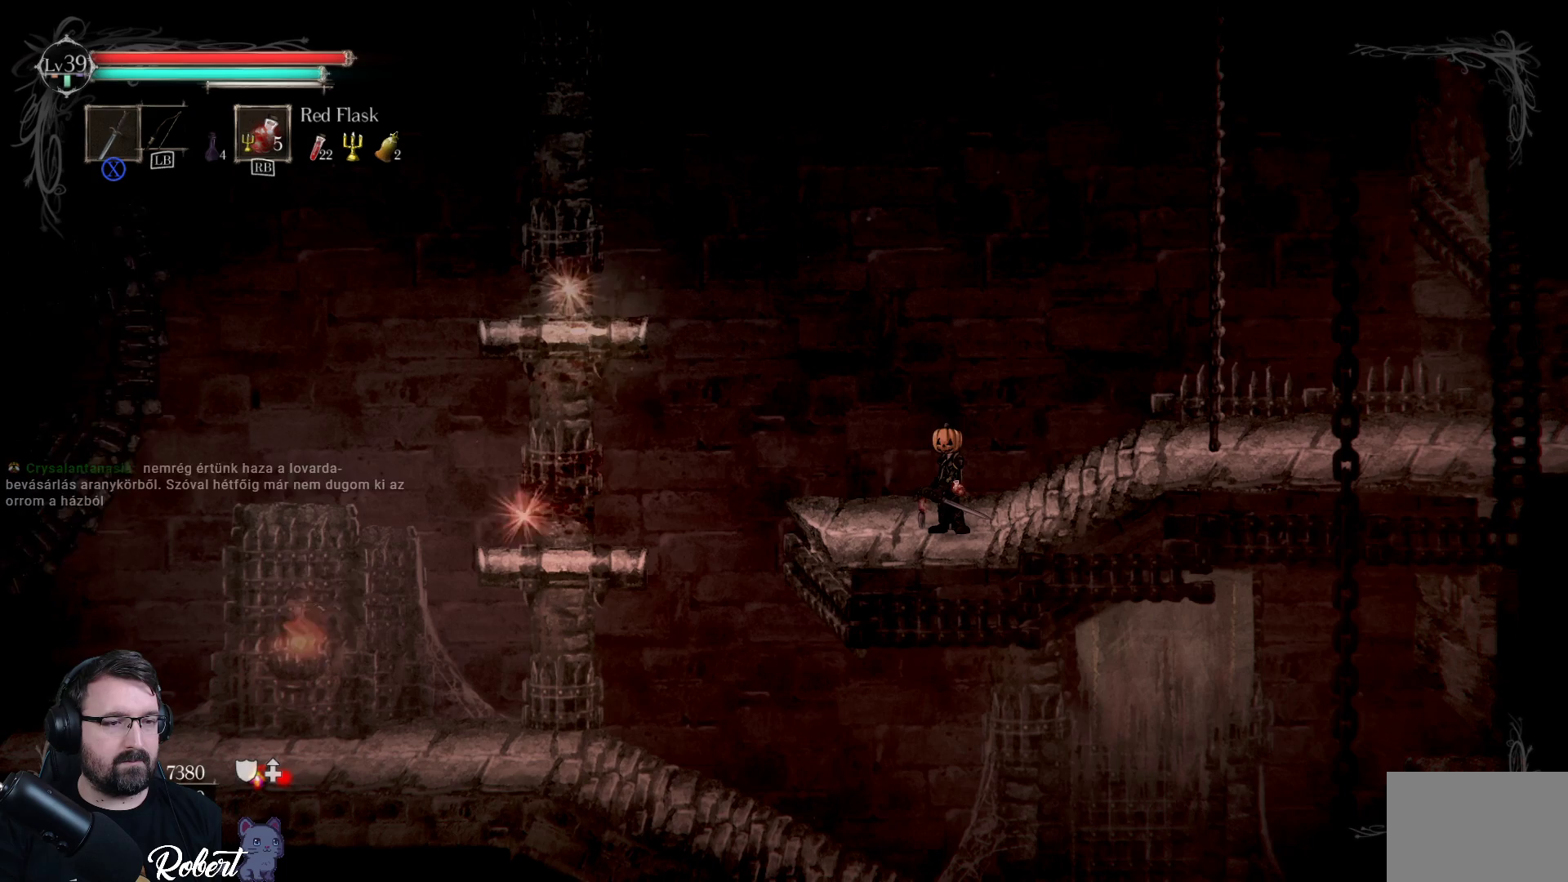
{"buttons": [], "left_stick": "center", "right_stick": "center", "events": []}
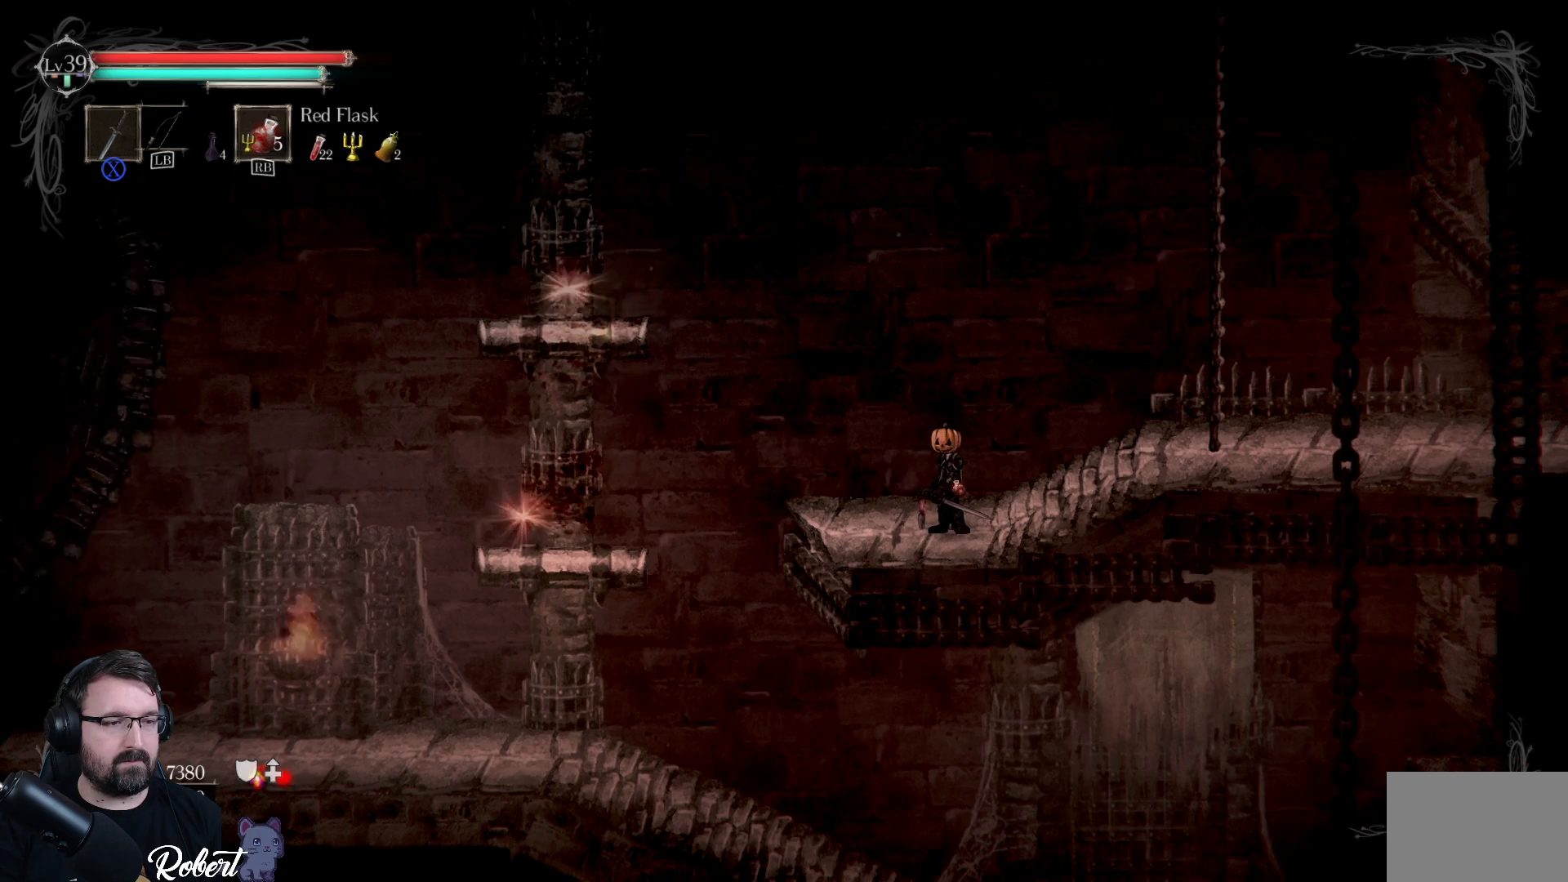
{"buttons": [], "left_stick": "center", "right_stick": "center", "events": []}
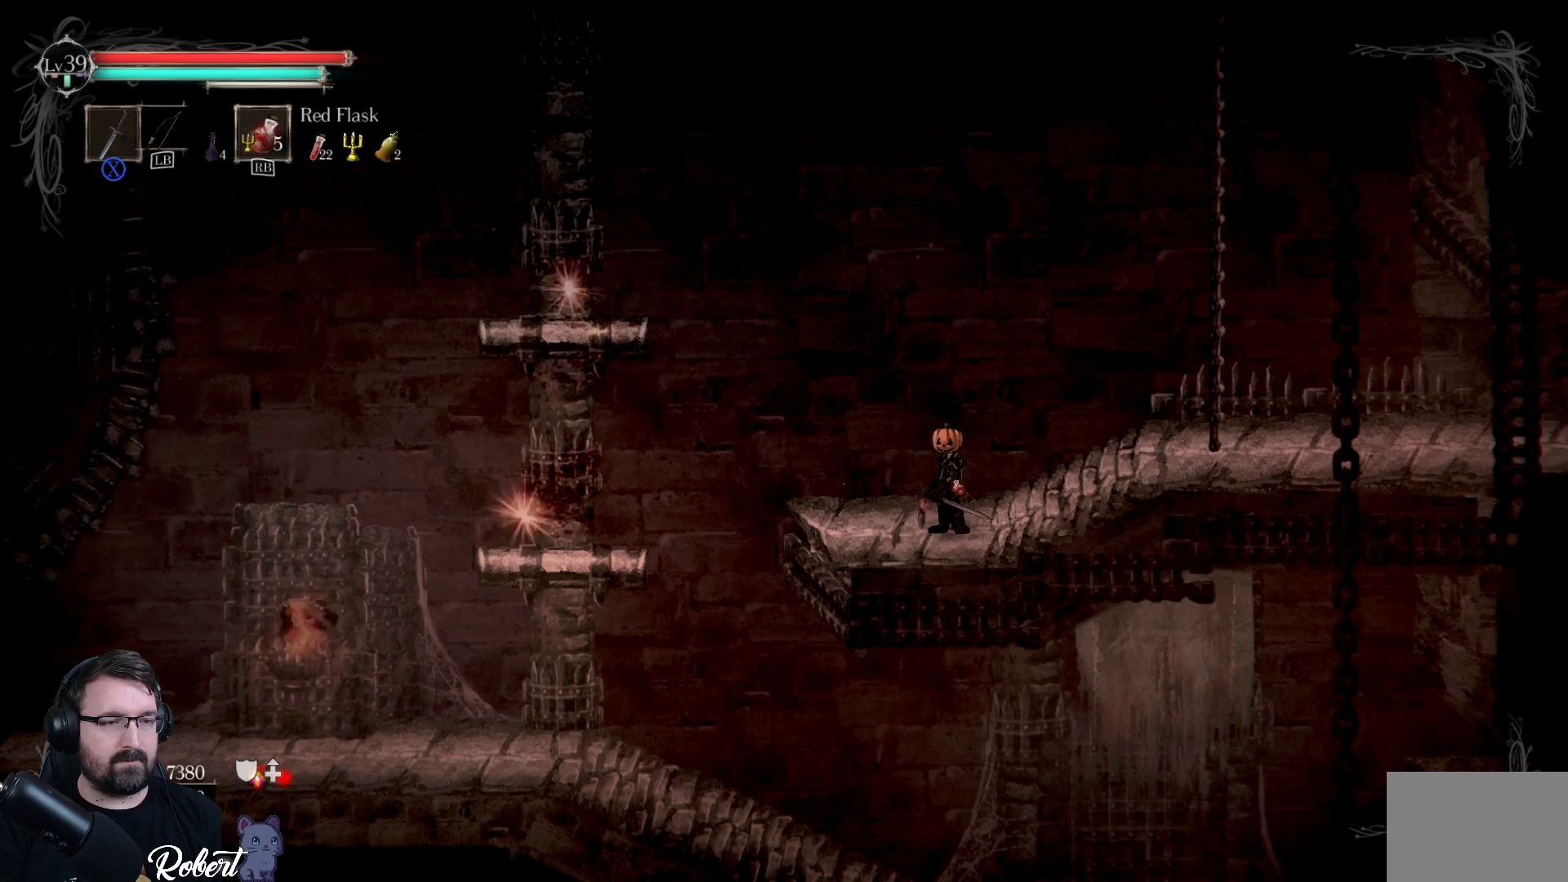
{"buttons": [], "left_stick": "center", "right_stick": "center", "events": []}
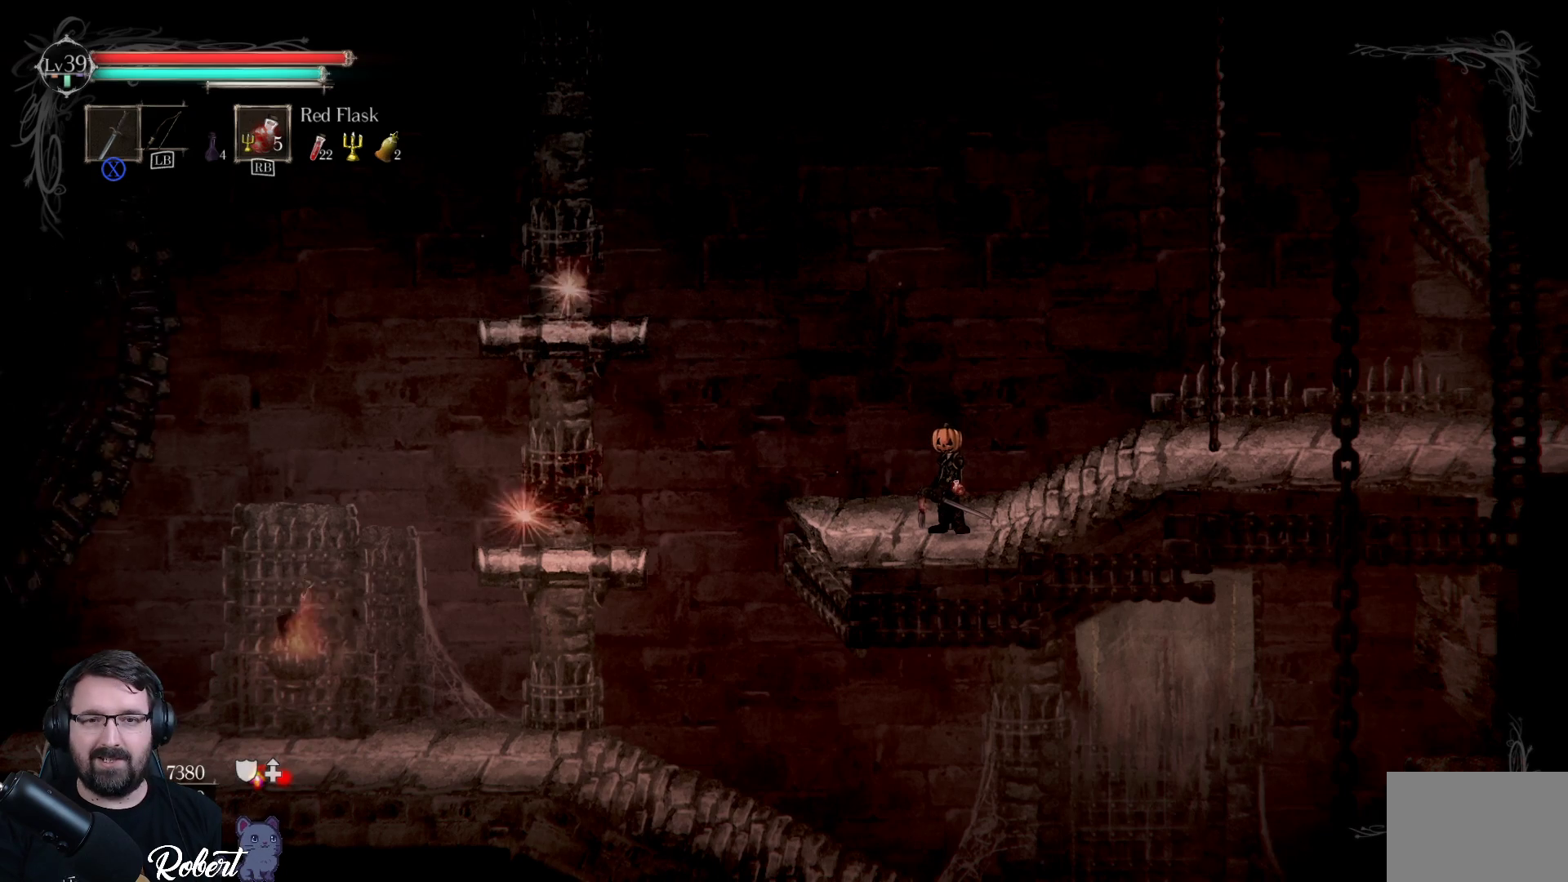
{"buttons": ["A"], "left_stick": "down-left", "right_stick": "center", "events": [[200, "left_stick", "down-left"], [500, "A", "down"]]}
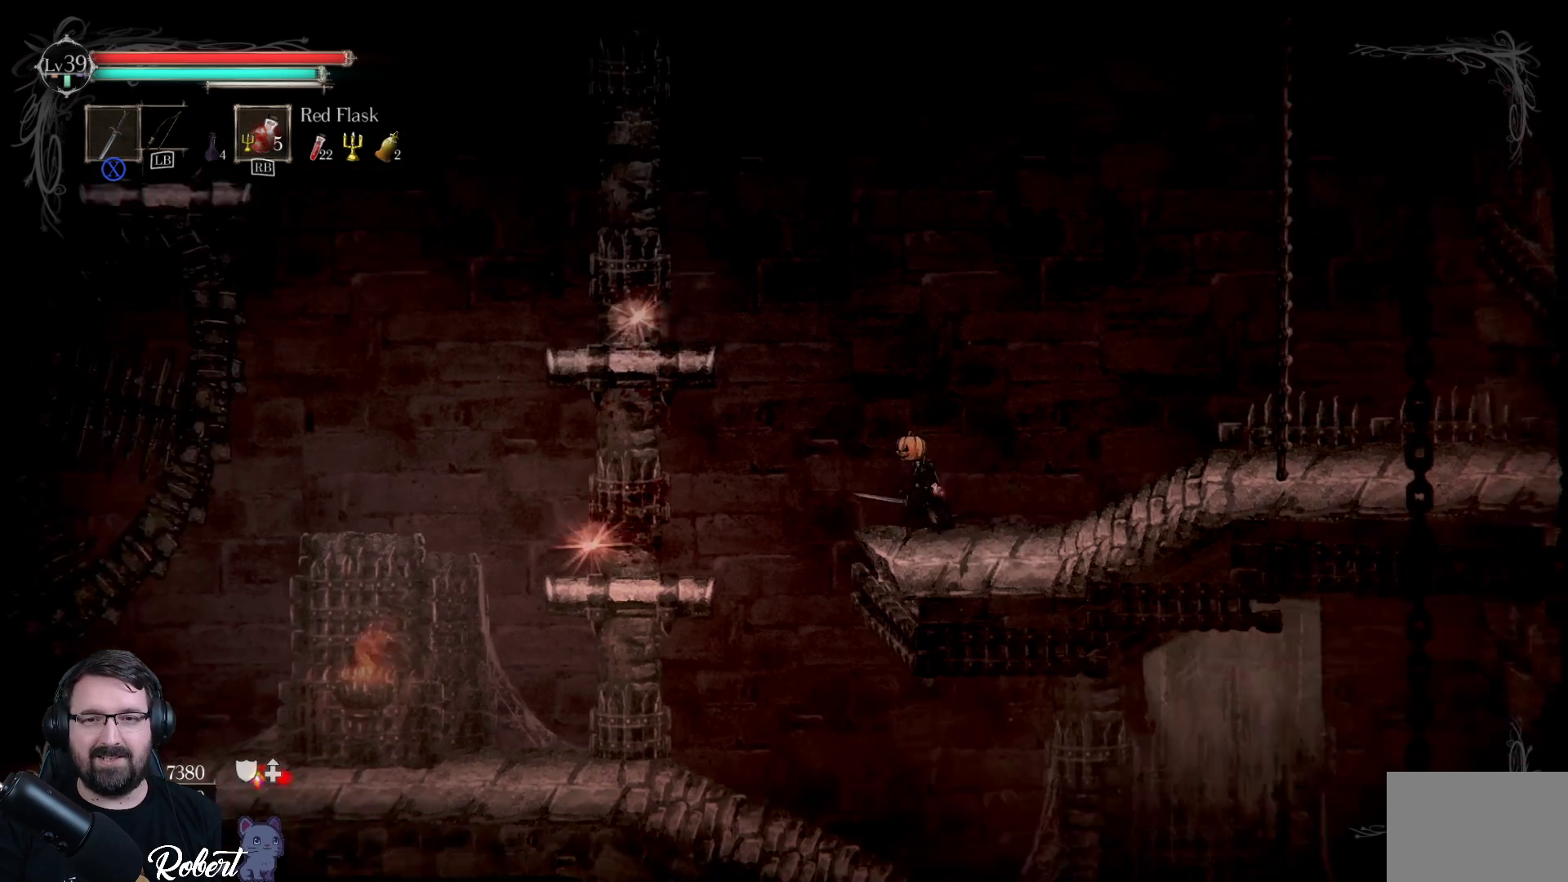
{"buttons": ["A"], "left_stick": "down-left", "right_stick": "center", "events": []}
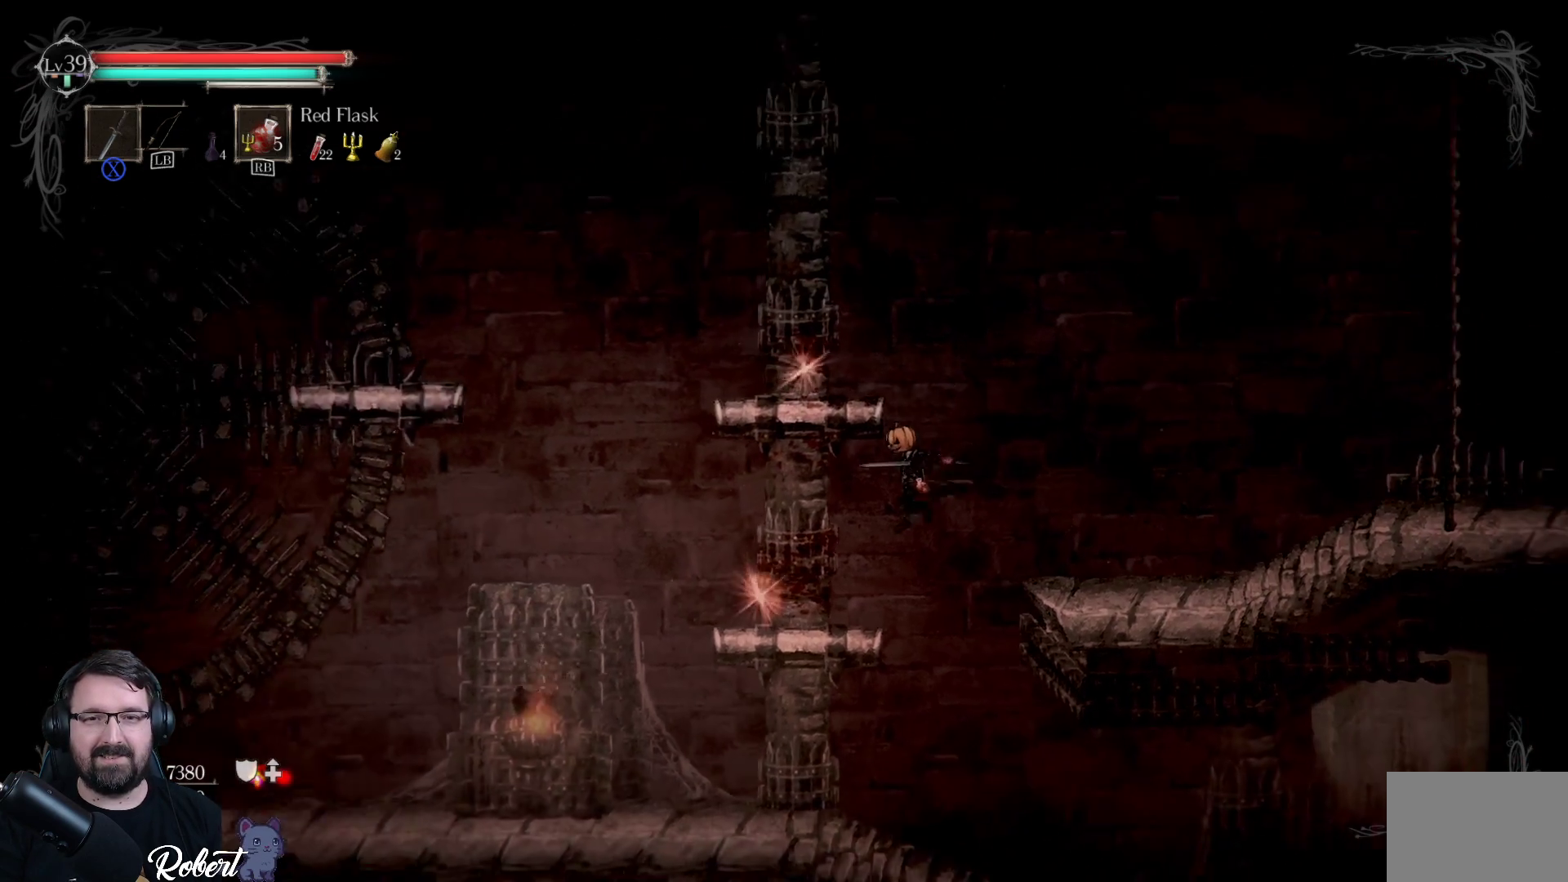
{"buttons": [], "left_stick": "center", "right_stick": "center", "events": [[33, "left_stick", "left"], [100, "A", "up"], [367, "B", "down"], [367, "left_stick", "center"], [467, "B", "up"]]}
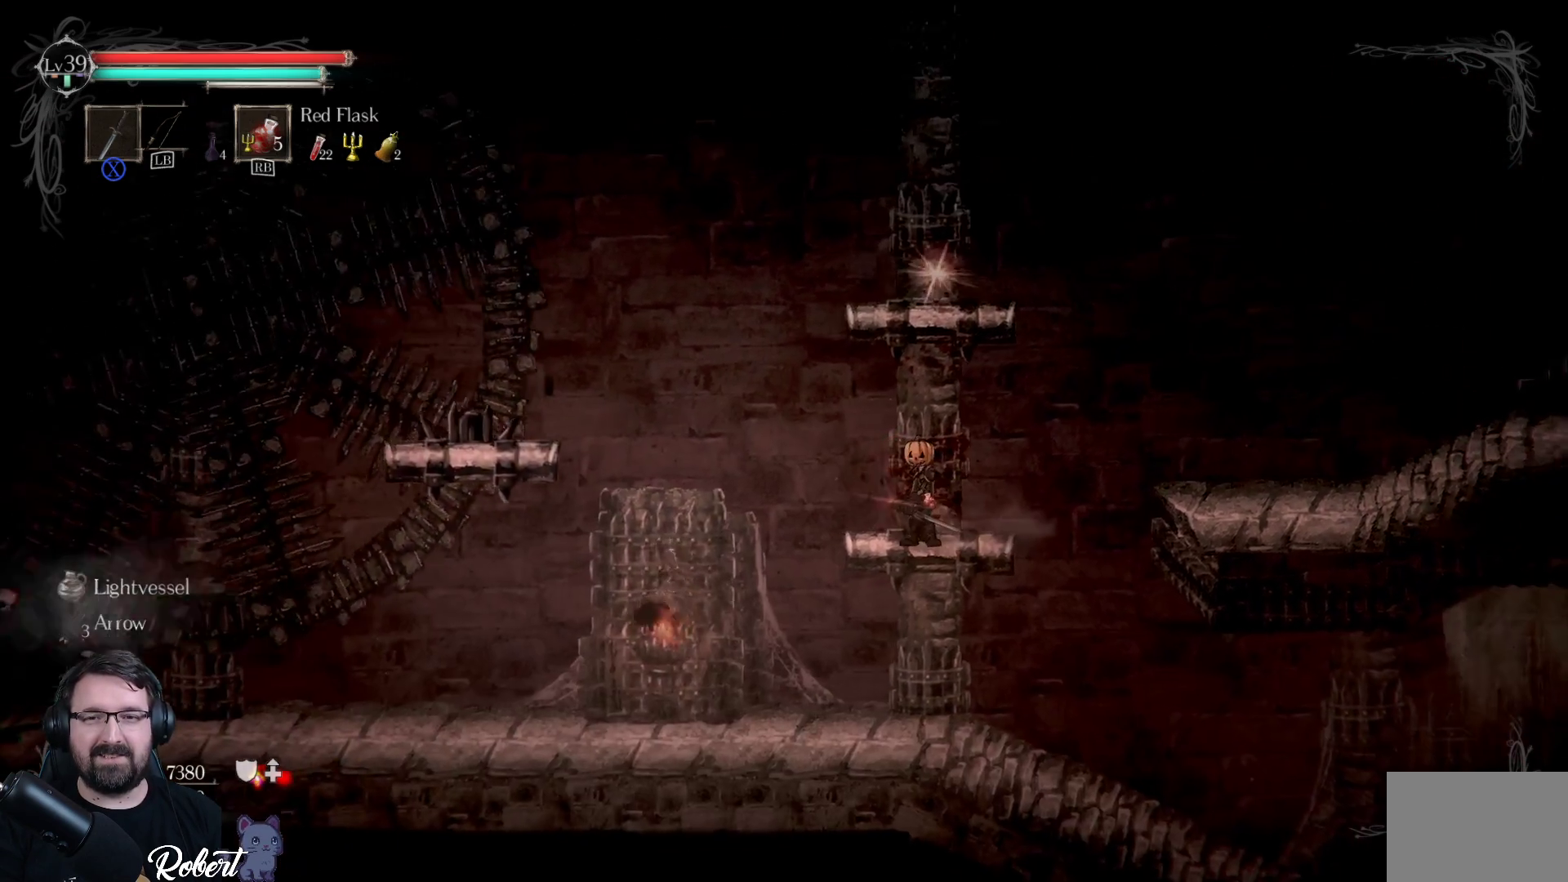
{"buttons": ["A"], "left_stick": "up", "right_stick": "center", "events": [[233, "left_stick", "up"], [367, "A", "down"]]}
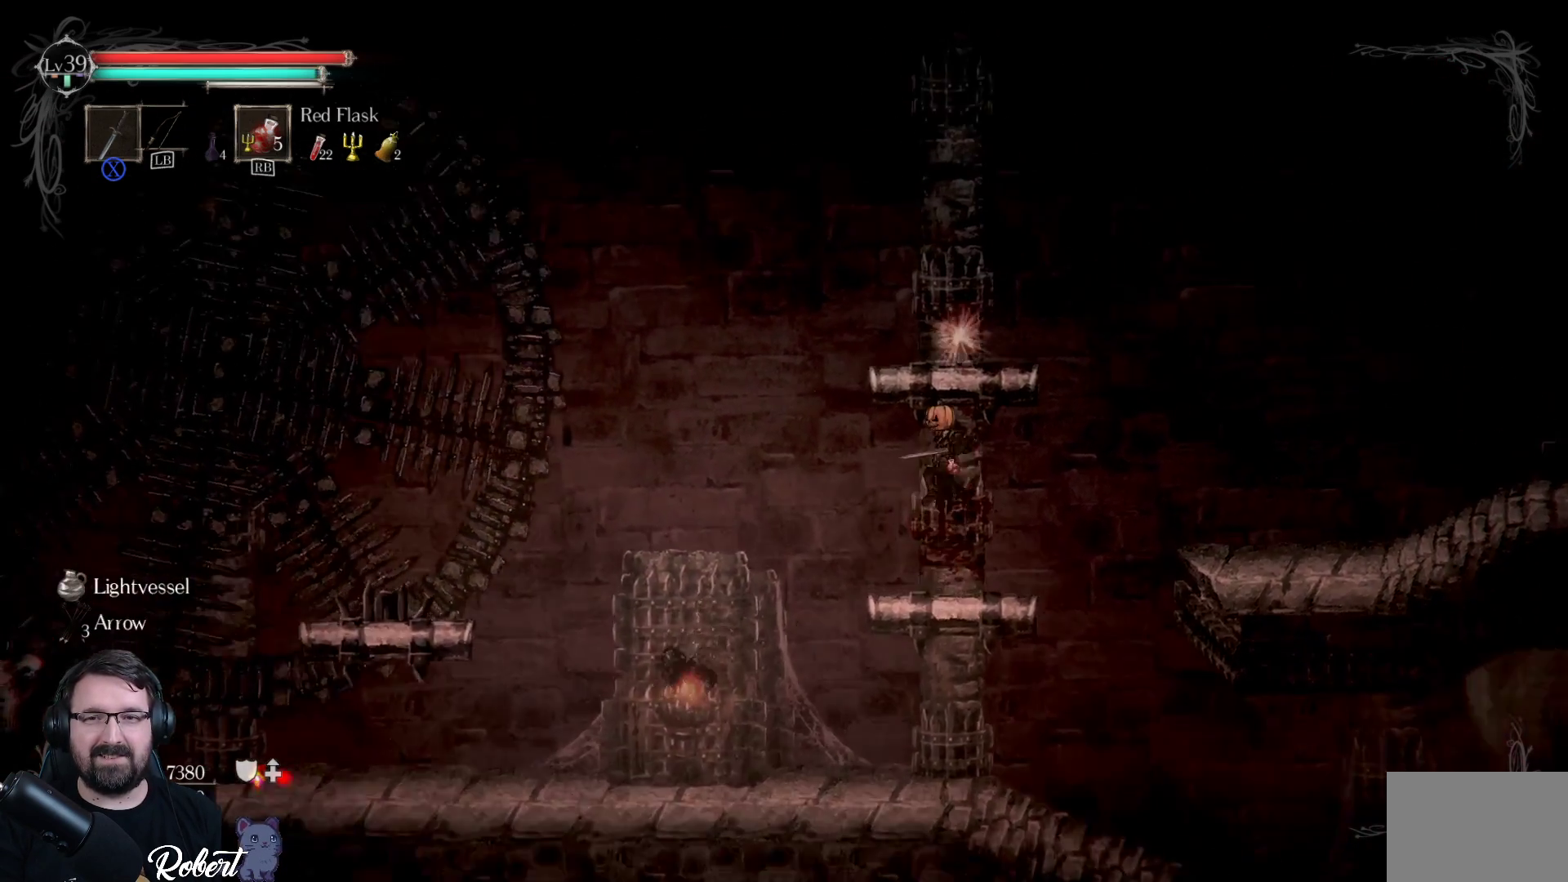
{"buttons": [], "left_stick": "center", "right_stick": "center", "events": [[33, "A", "up"], [500, "left_stick", "center"]]}
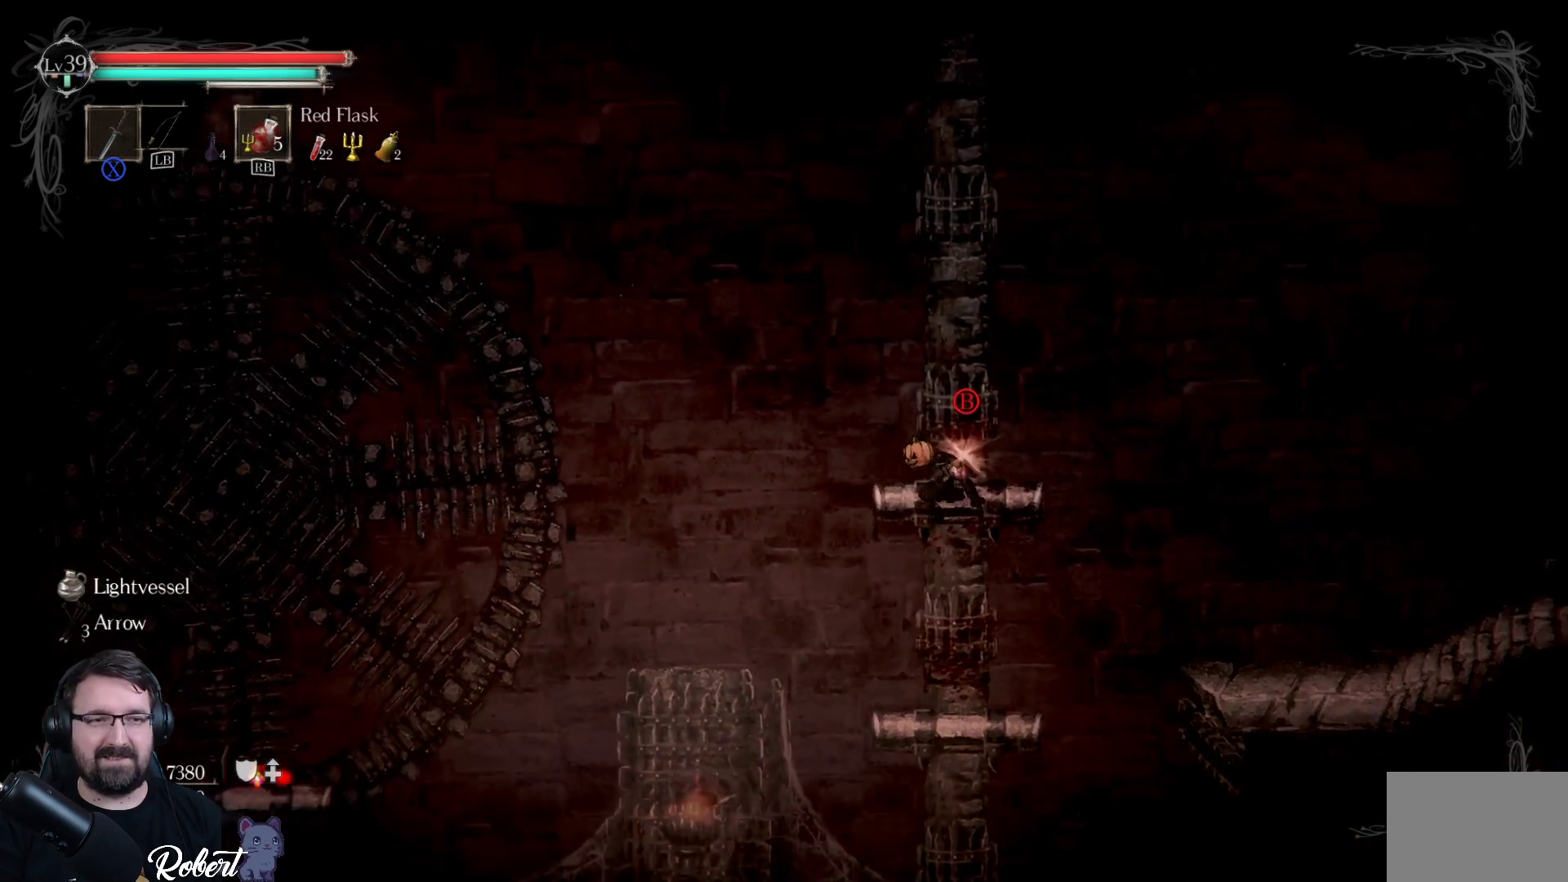
{"buttons": ["B"], "left_stick": "center", "right_stick": "center", "events": [[467, "B", "down"]]}
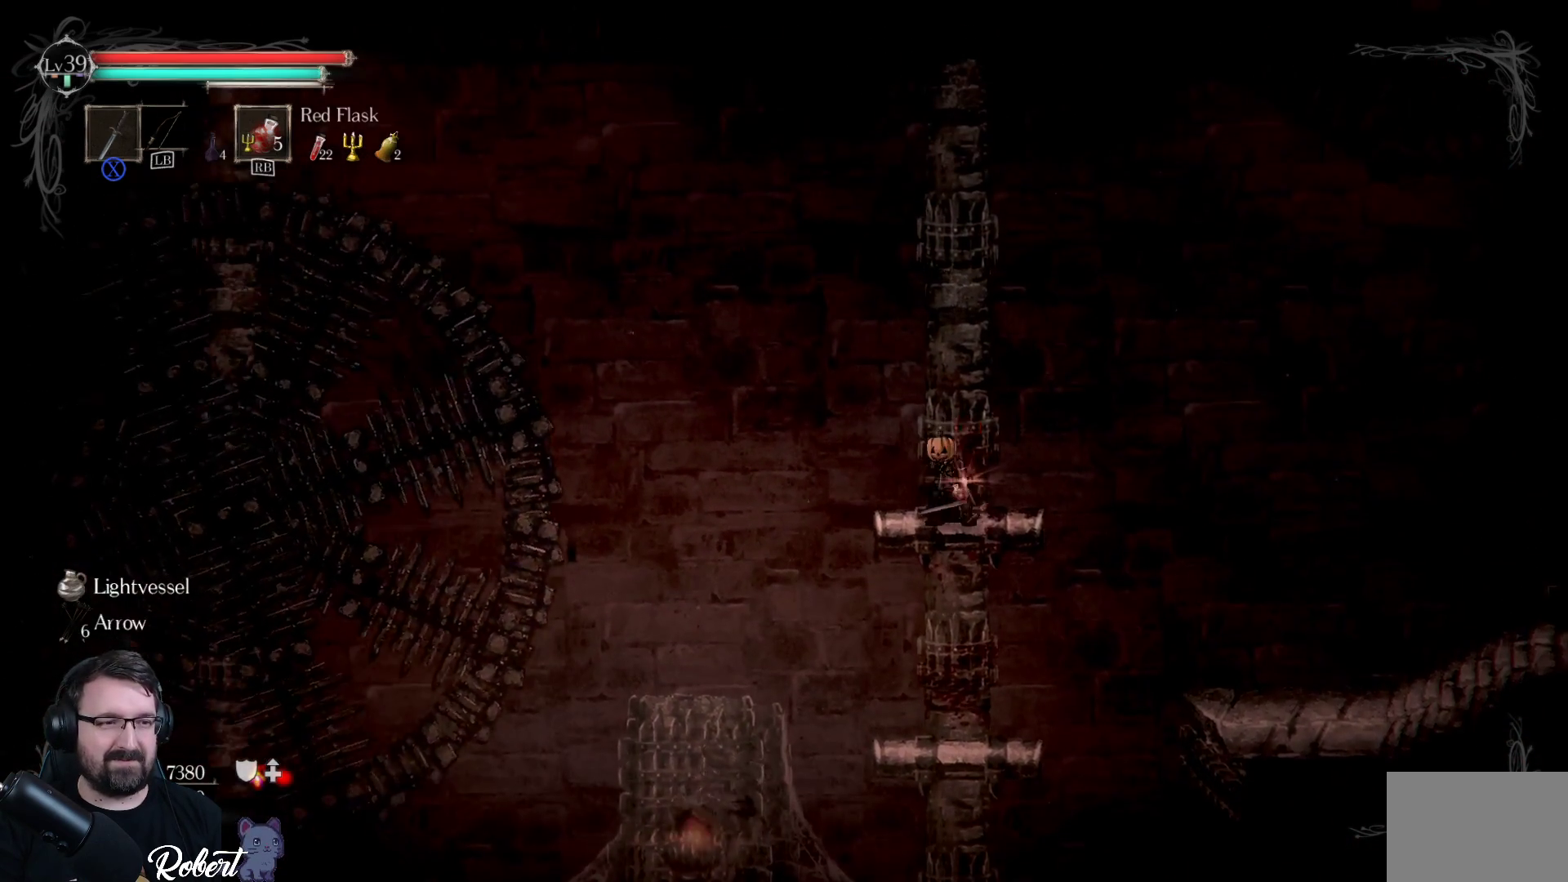
{"buttons": [], "left_stick": "center", "right_stick": "center", "events": [[100, "B", "up"]]}
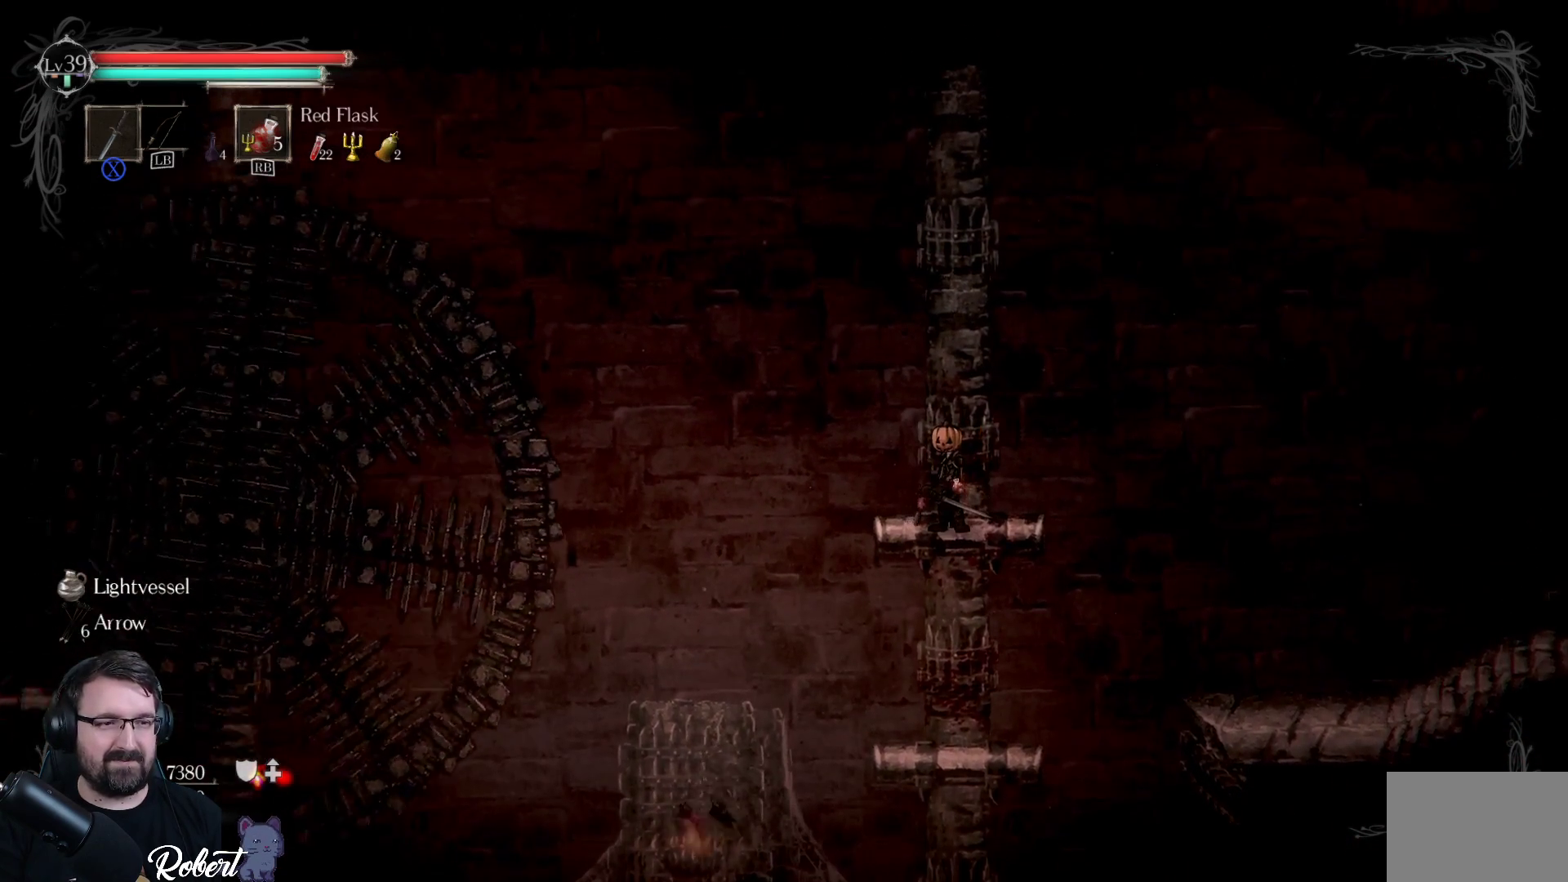
{"buttons": [], "left_stick": "down", "right_stick": "center", "events": [[167, "left_stick", "down"], [367, "A", "down"], [500, "A", "up"]]}
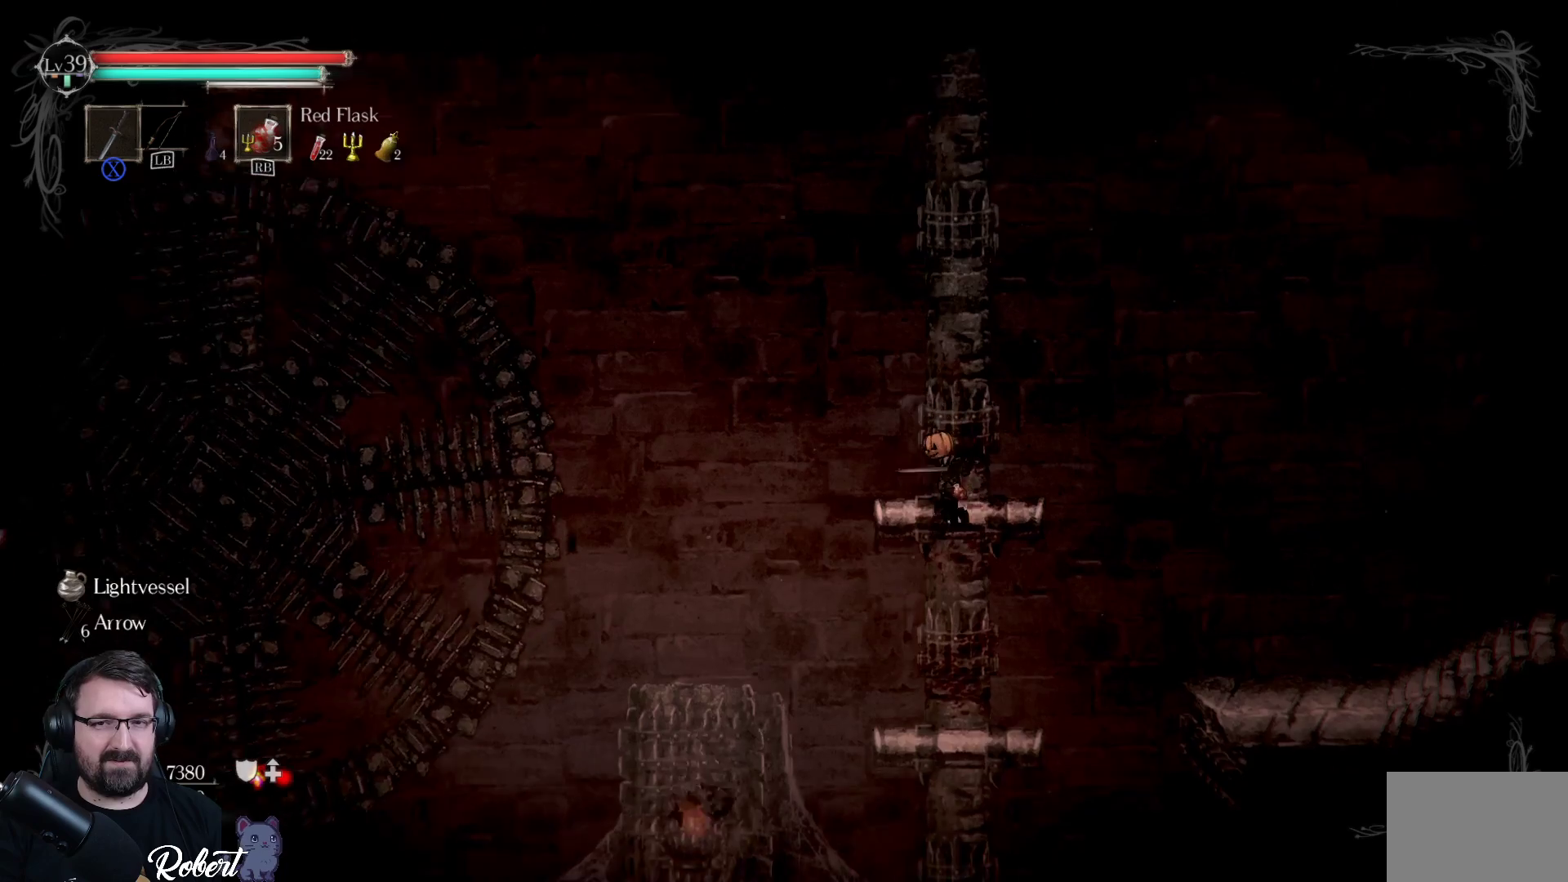
{"buttons": [], "left_stick": "center", "right_stick": "center", "events": [[300, "left_stick", "center"]]}
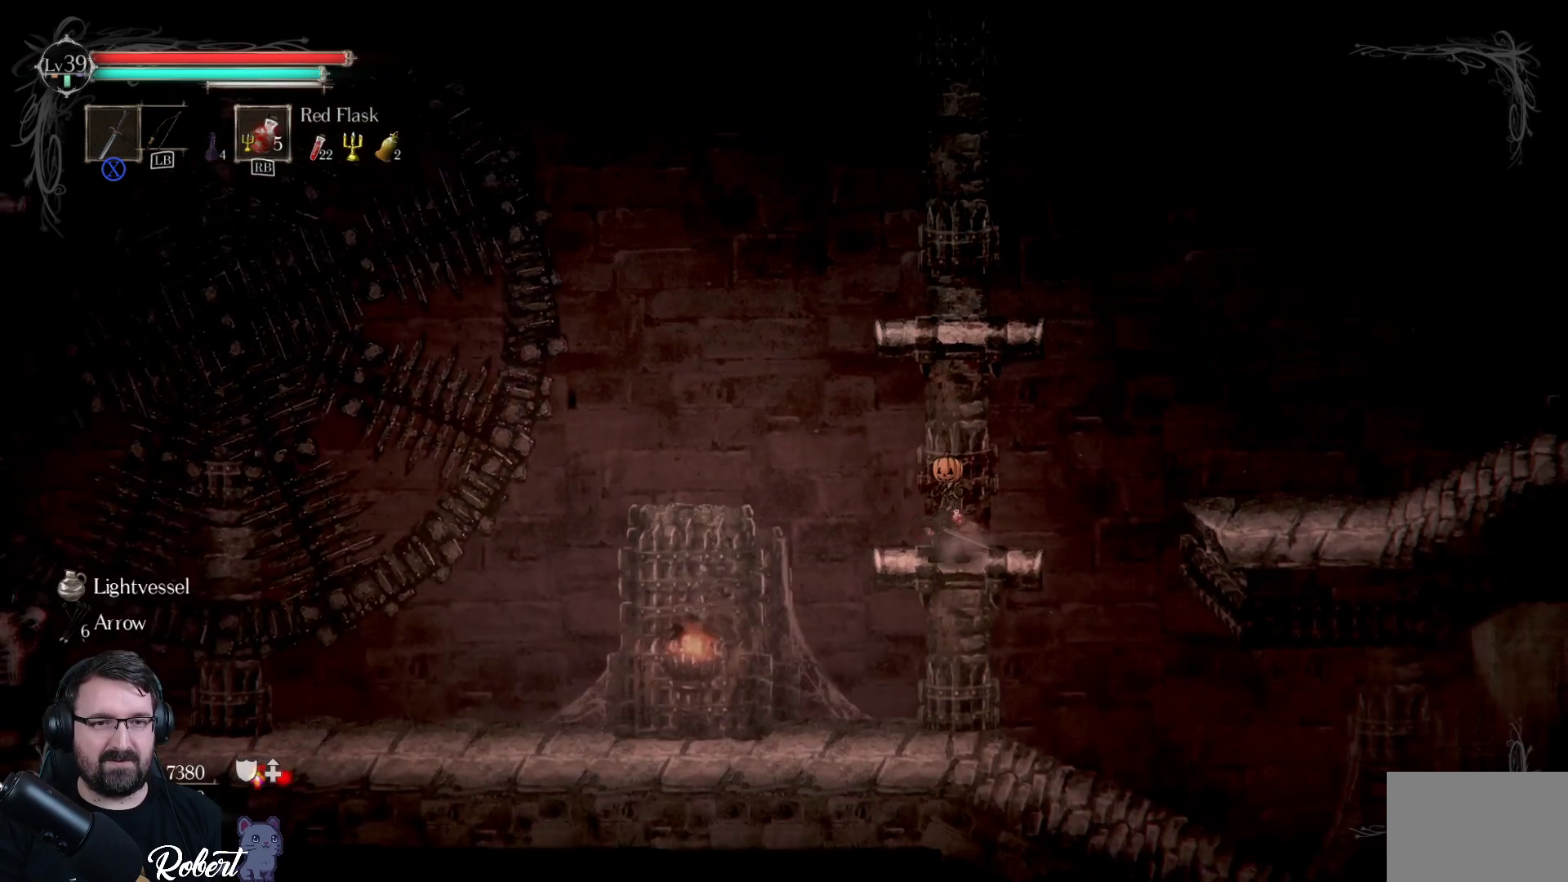
{"buttons": [], "left_stick": "center", "right_stick": "center", "events": []}
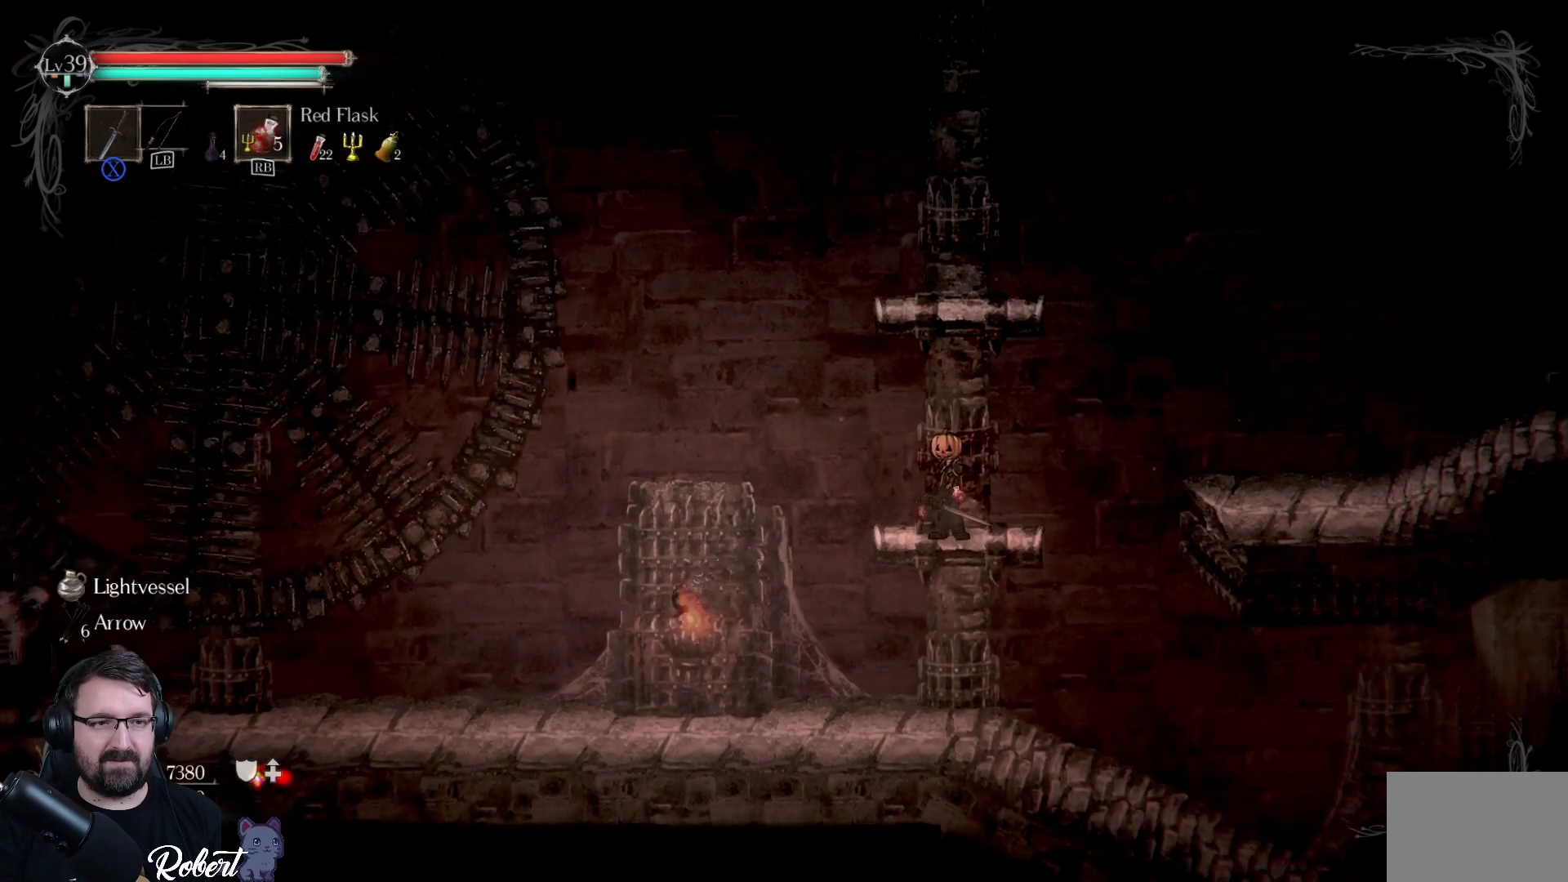
{"buttons": [], "left_stick": "center", "right_stick": "center", "events": []}
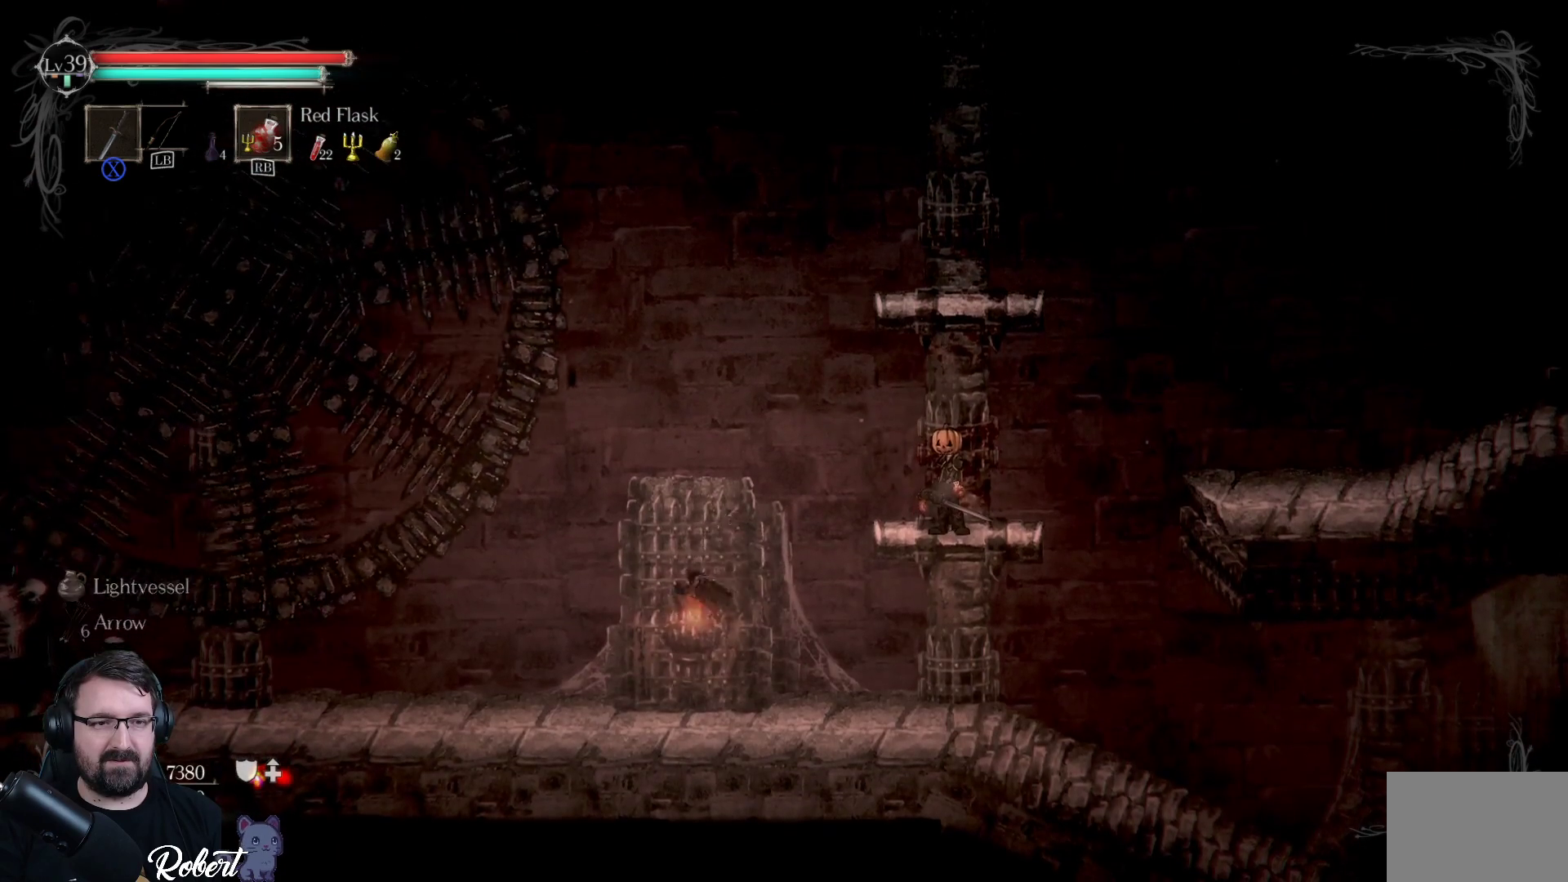
{"buttons": [], "left_stick": "center", "right_stick": "center", "events": []}
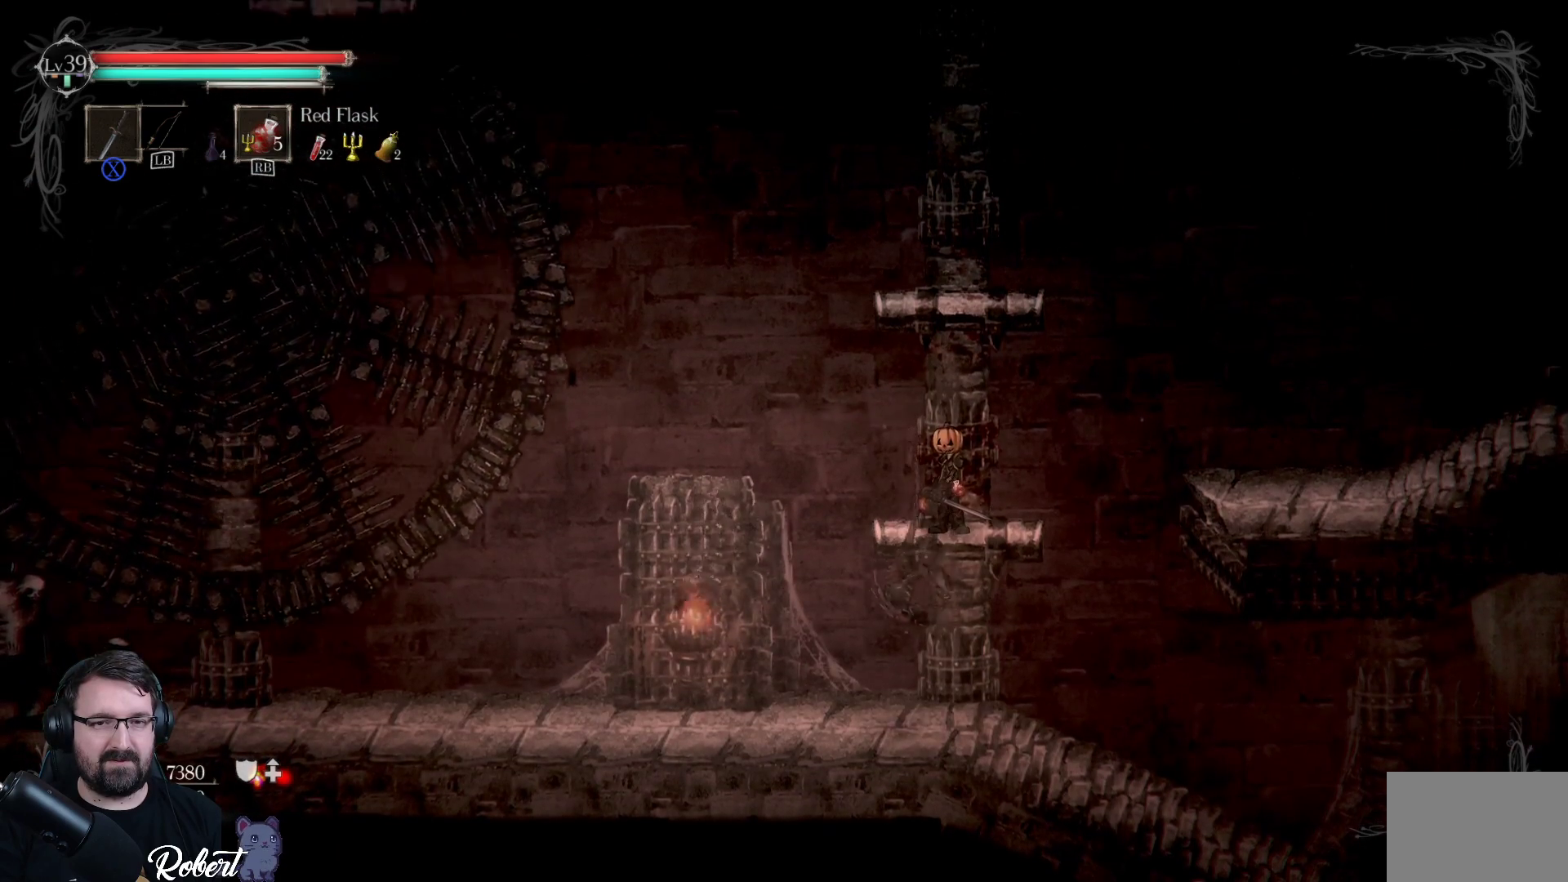
{"buttons": [], "left_stick": "center", "right_stick": "center", "events": []}
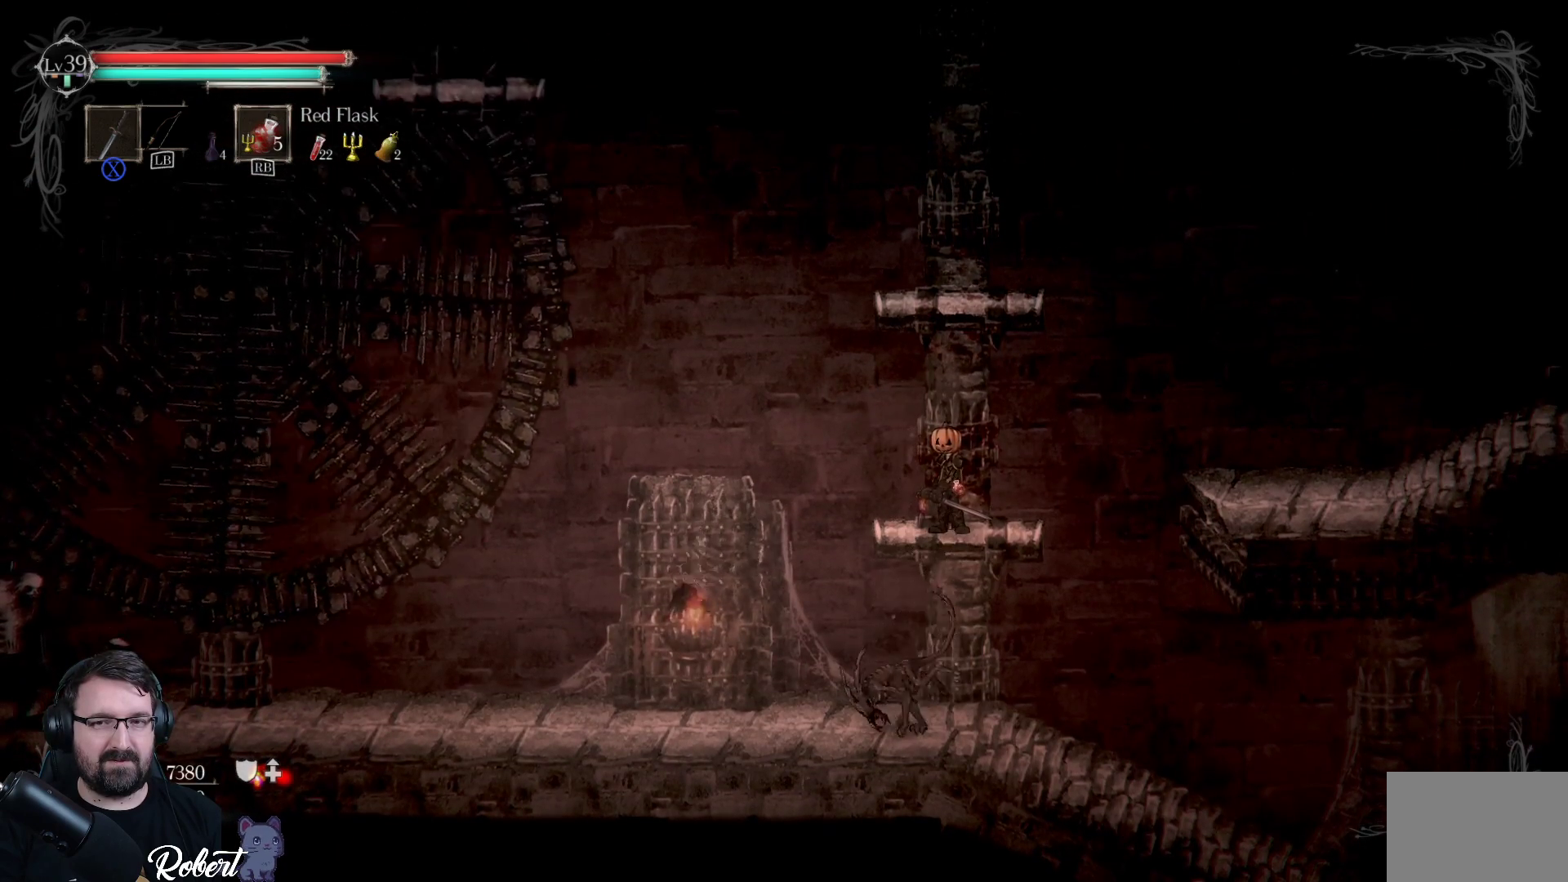
{"buttons": [], "left_stick": "center", "right_stick": "center", "events": []}
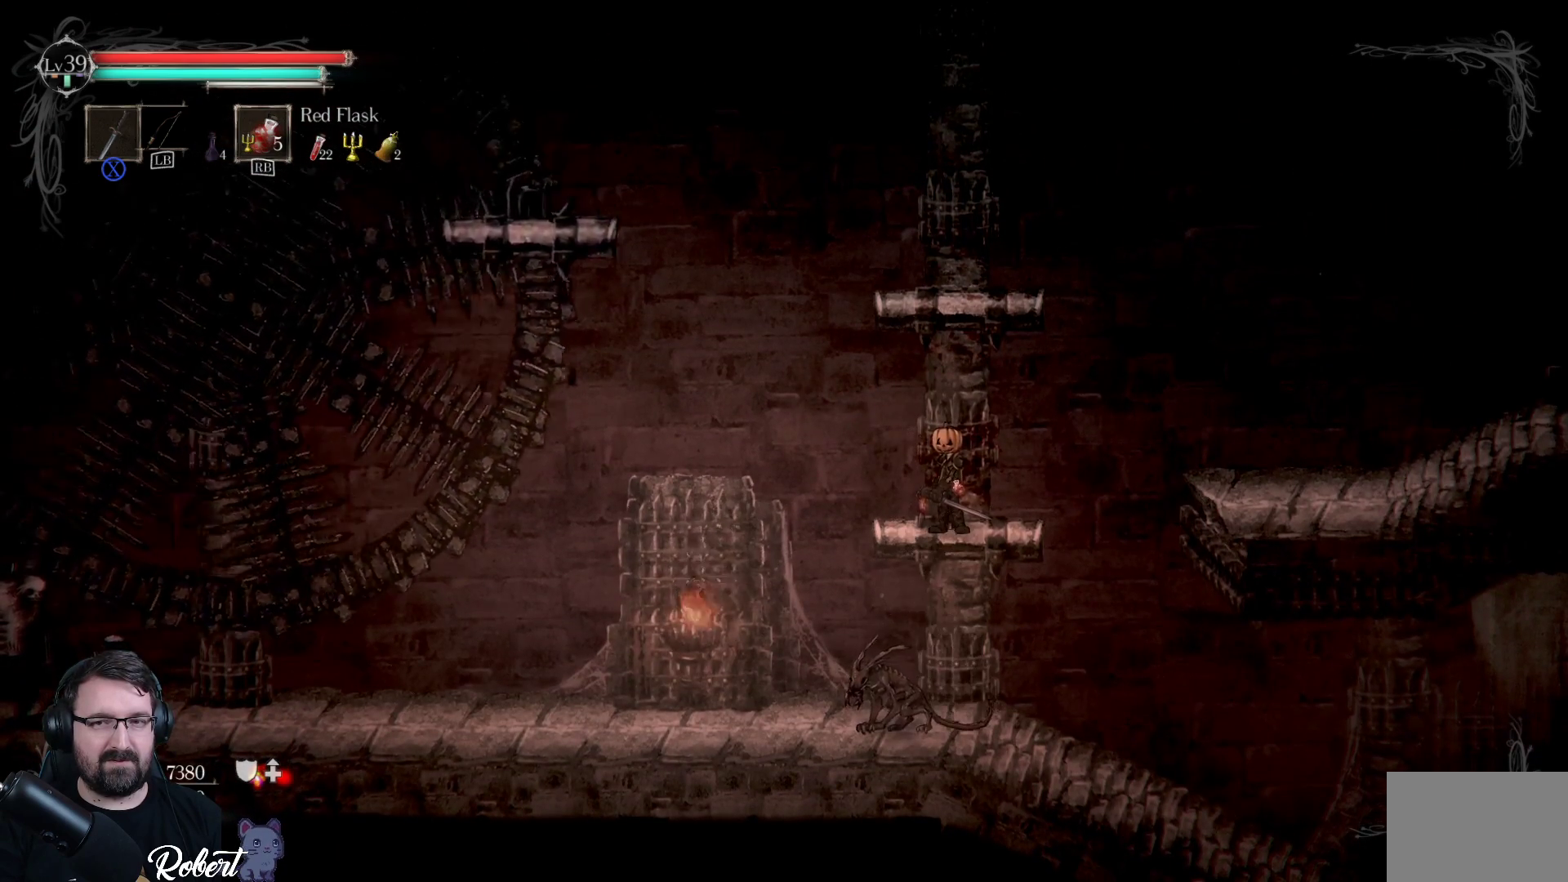
{"buttons": [], "left_stick": "up", "right_stick": "center", "events": [[133, "left_stick", "up"], [233, "A", "down"], [367, "A", "up"]]}
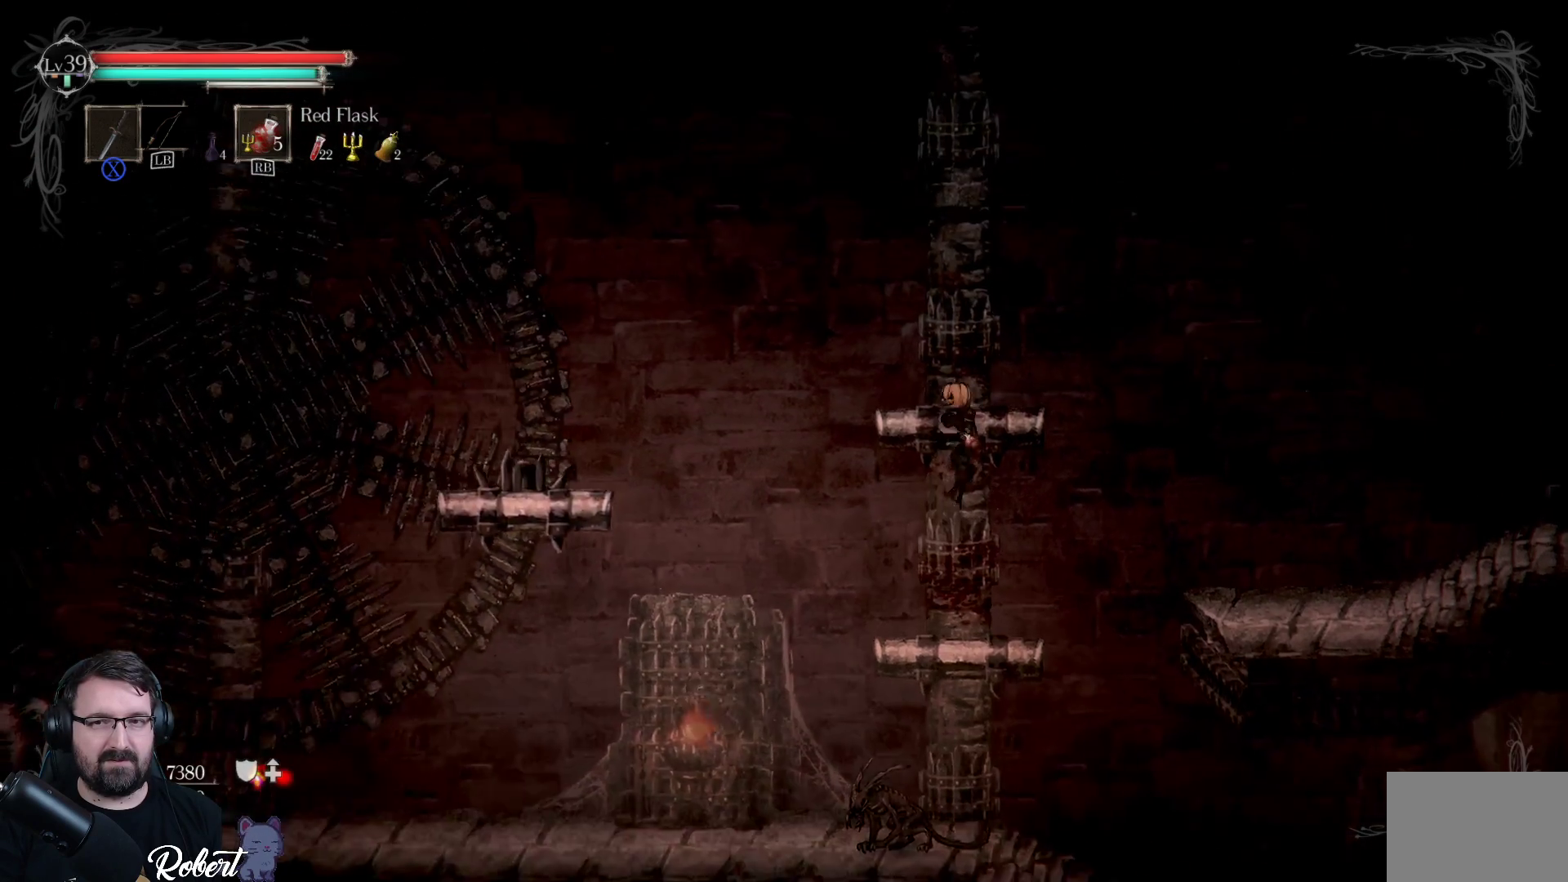
{"buttons": [], "left_stick": "center", "right_stick": "center", "events": [[267, "left_stick", "center"]]}
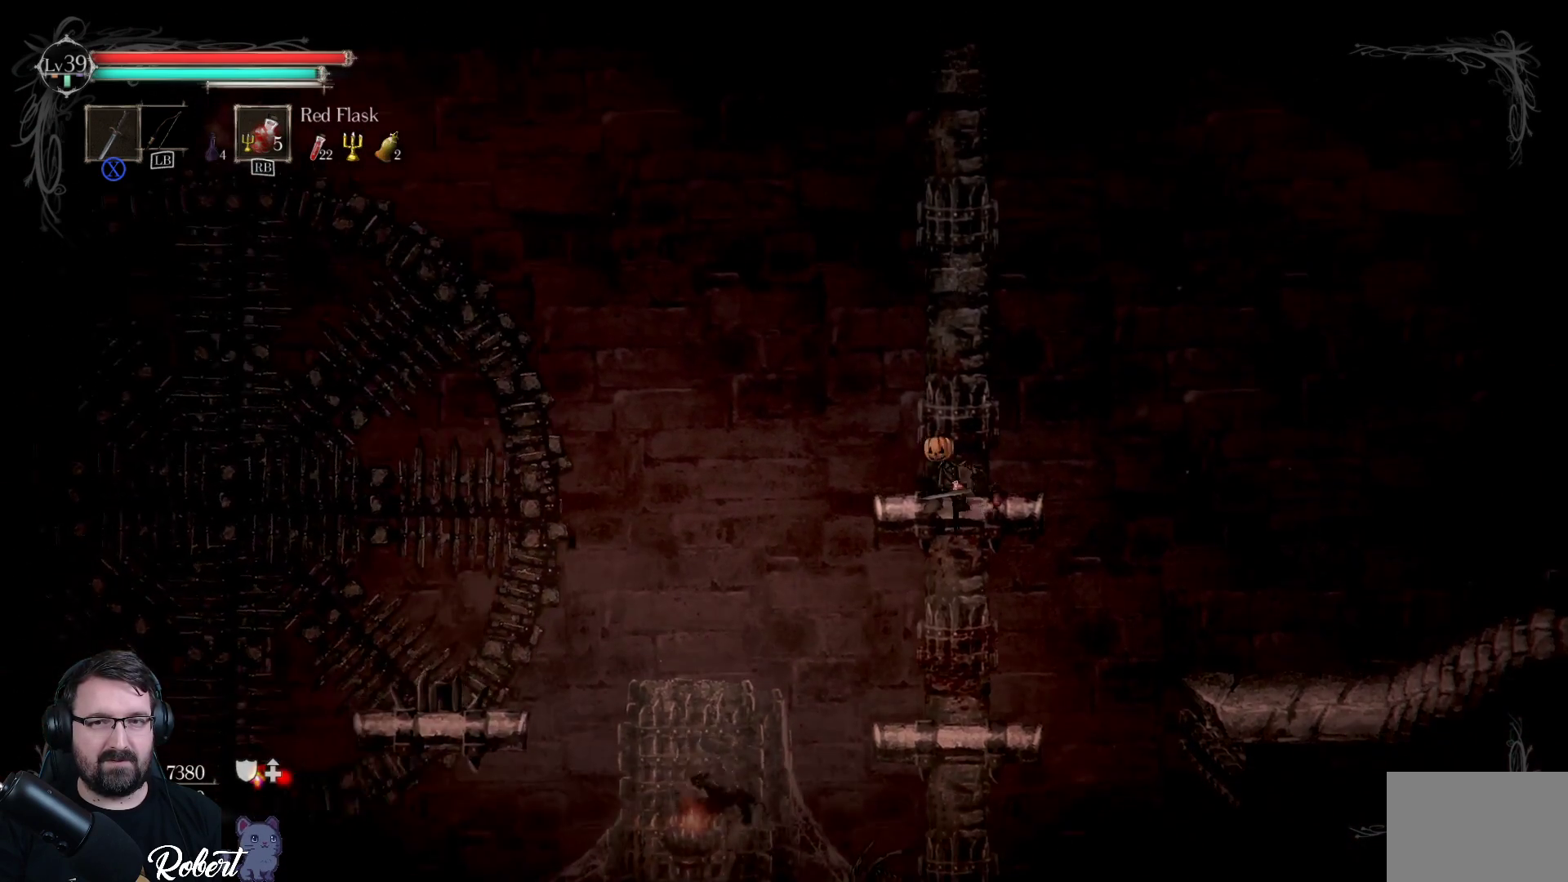
{"buttons": [], "left_stick": "center", "right_stick": "center", "events": []}
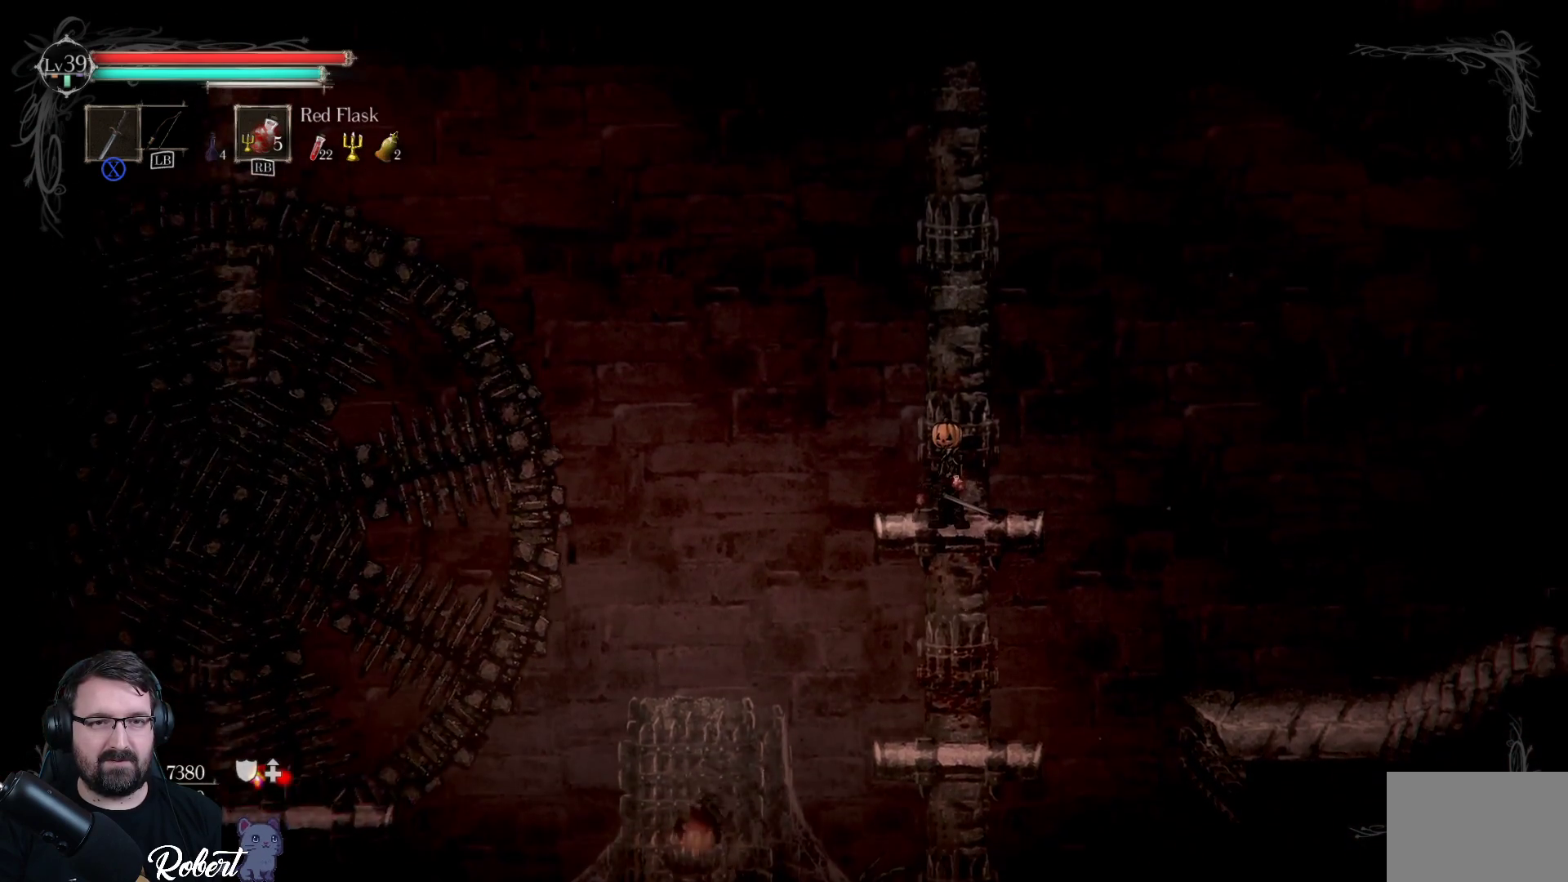
{"buttons": [], "left_stick": "down", "right_stick": "center", "events": [[100, "left_stick", "down"], [167, "A", "down"], [300, "A", "up"]]}
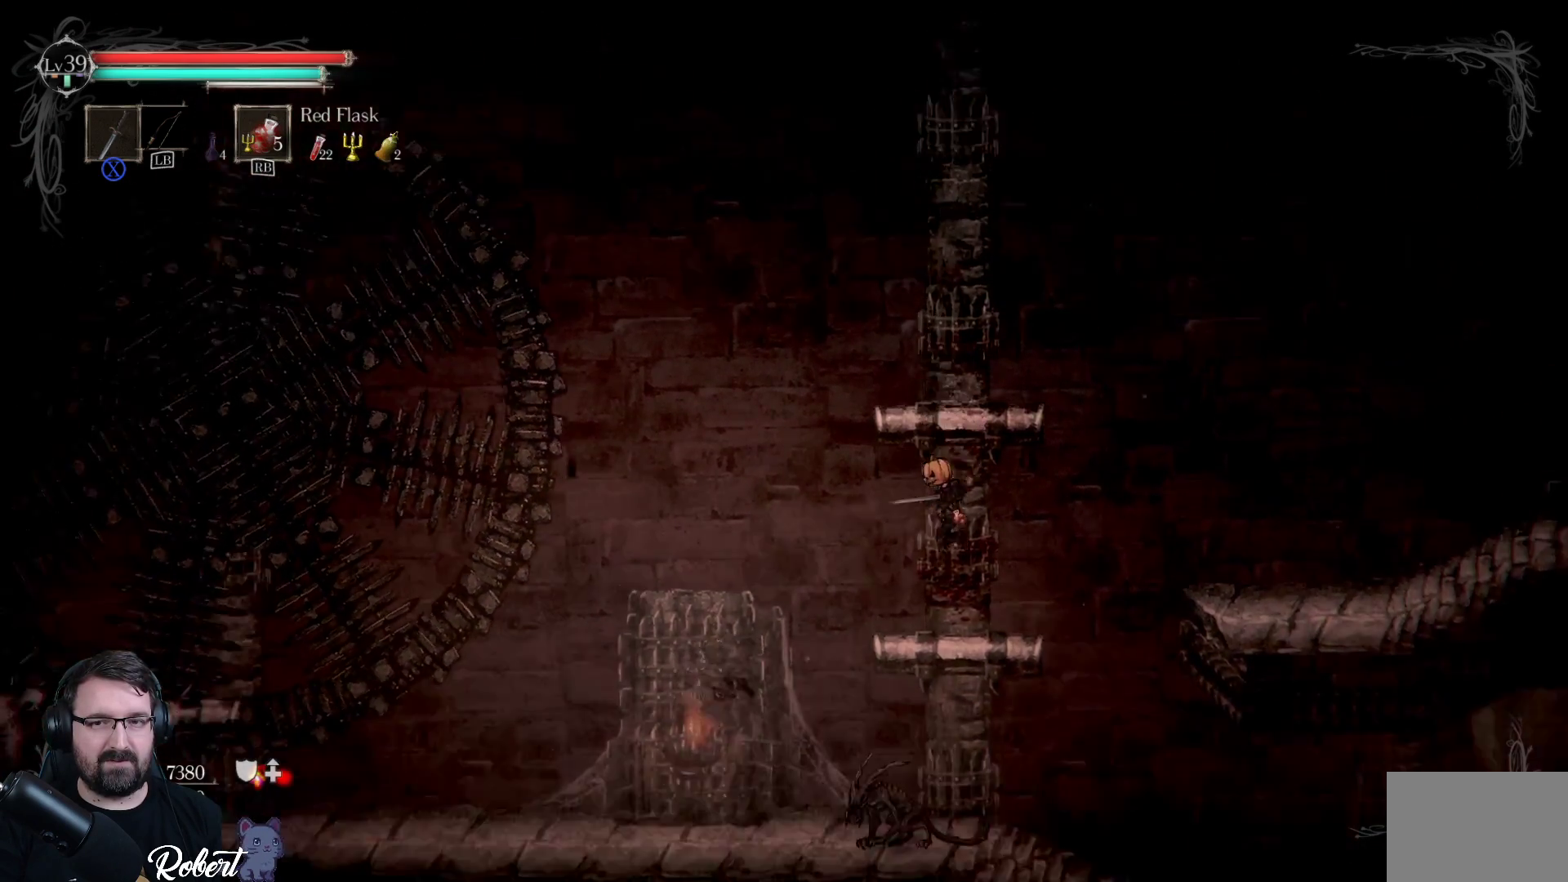
{"buttons": ["A"], "left_stick": "down", "right_stick": "center", "events": [[500, "A", "down"]]}